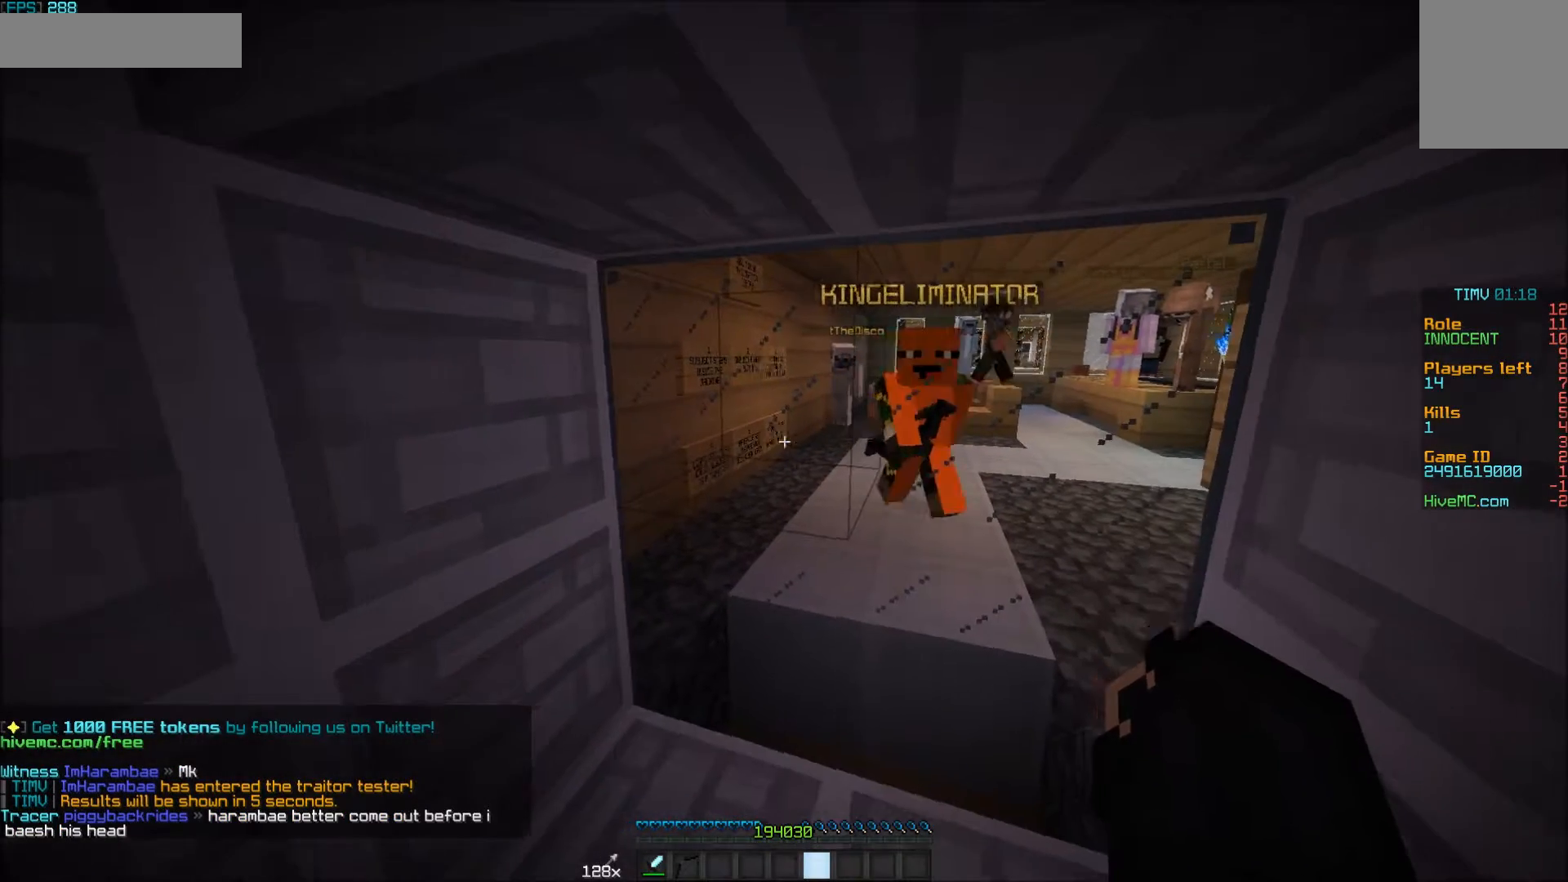
Gameplay with keyboard and mouse; each line is a JSON object with the keys and mouse buttons held at the frame after it. "events" lists presses ("down") and releases ("up") of "a", "d", "s", "w", "mouse_left" and "mouse_right" between this image and that frame as [ms after this image, input, new state], when the widget could be followed in between. "mouse_left", "mouse_right" = the "left", "right" buttons of the "mouse" list. No other keys are recorded. Fast repeated clicks can show as one long hold. Mouse movement is not recorded.
{"keys": ["w"], "mouse": [], "events": [[150, "w", "down"], [300, "a", "down"], [450, "a", "up"]]}
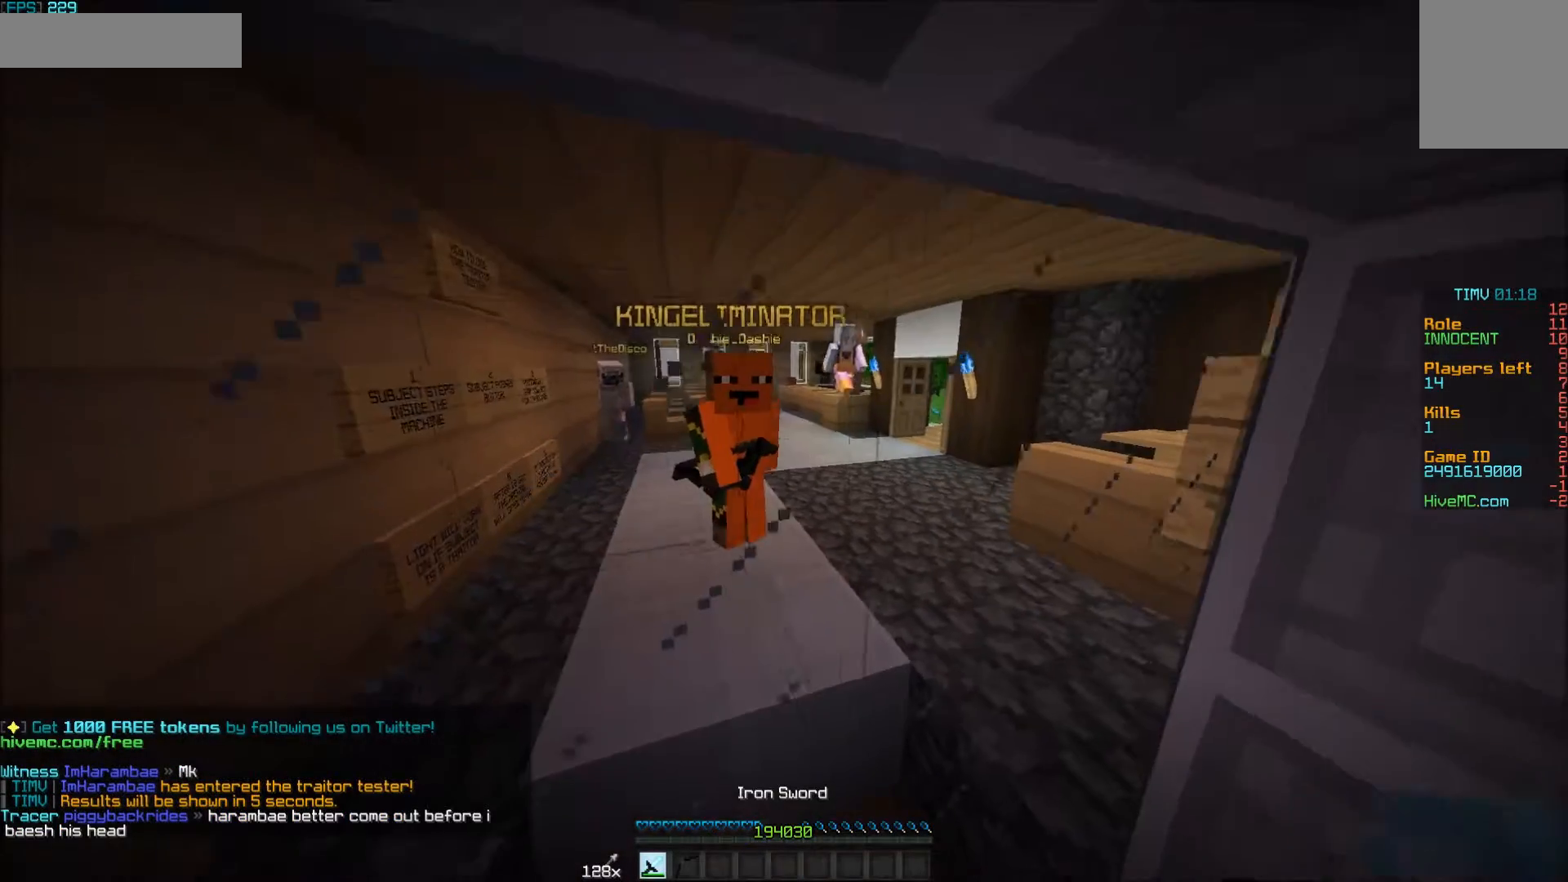
{"keys": ["a"], "mouse": [], "events": [[200, "w", "up"], [400, "a", "down"]]}
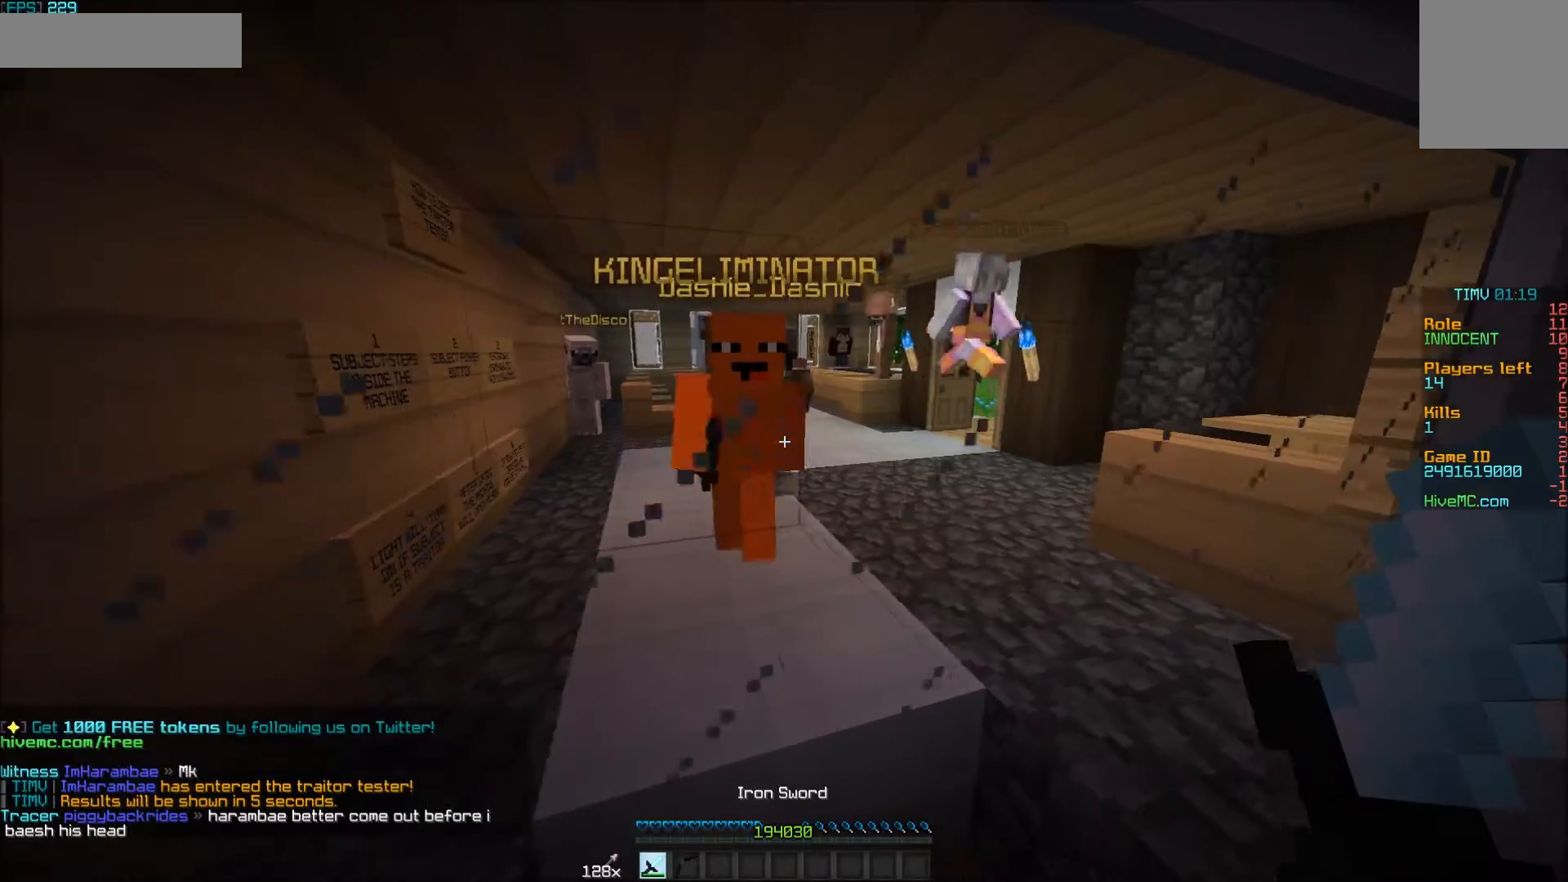
{"keys": [], "mouse": [], "events": [[150, "a", "up"]]}
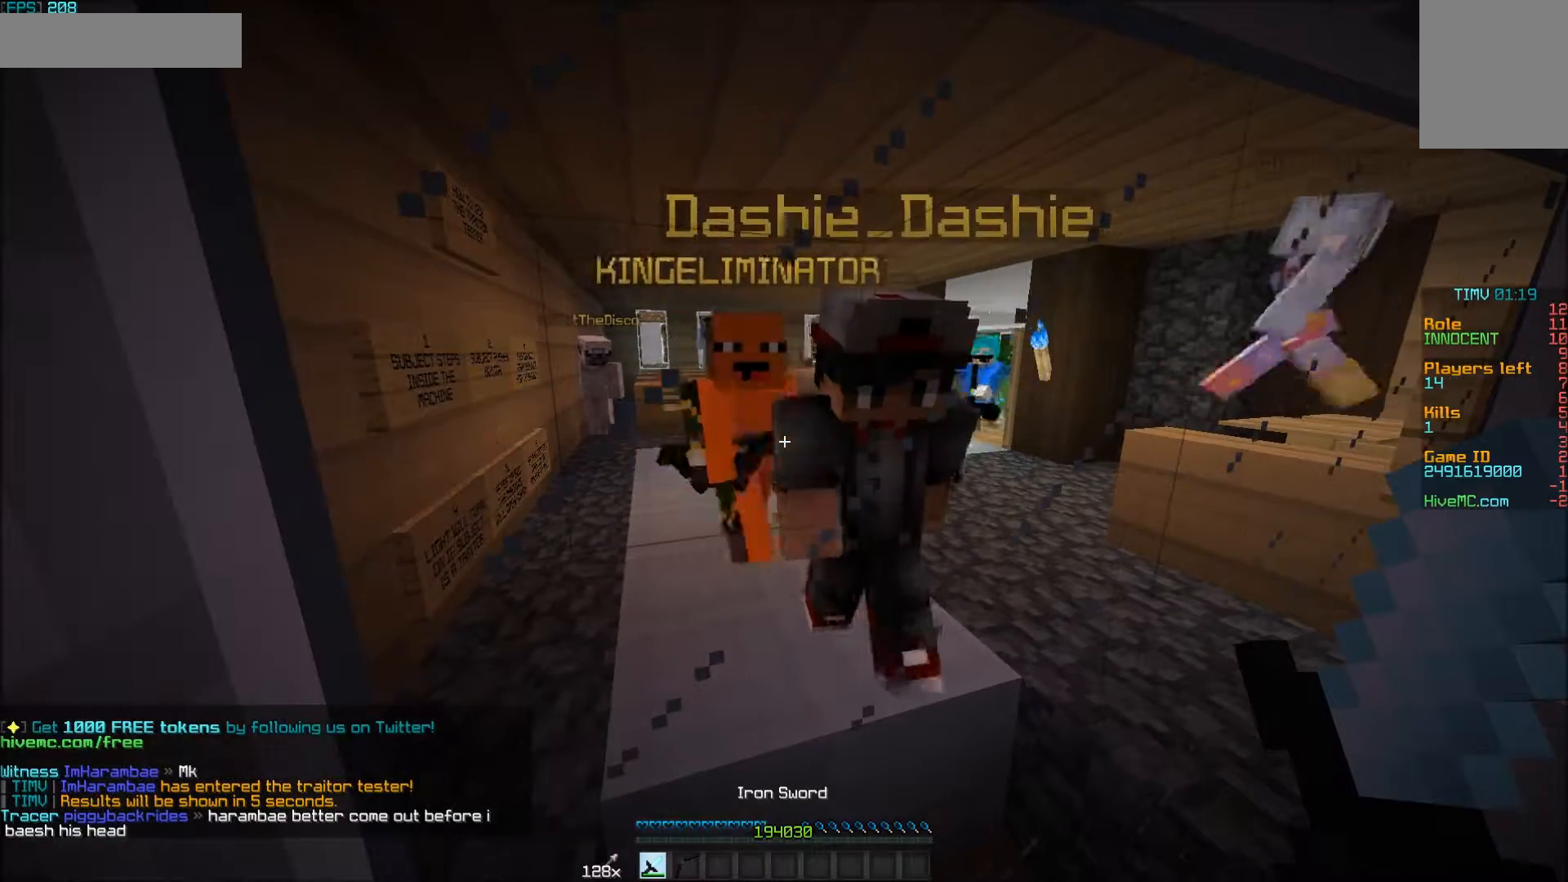
{"keys": ["d", "w"], "mouse": [], "events": [[400, "d", "down"], [400, "w", "down"]]}
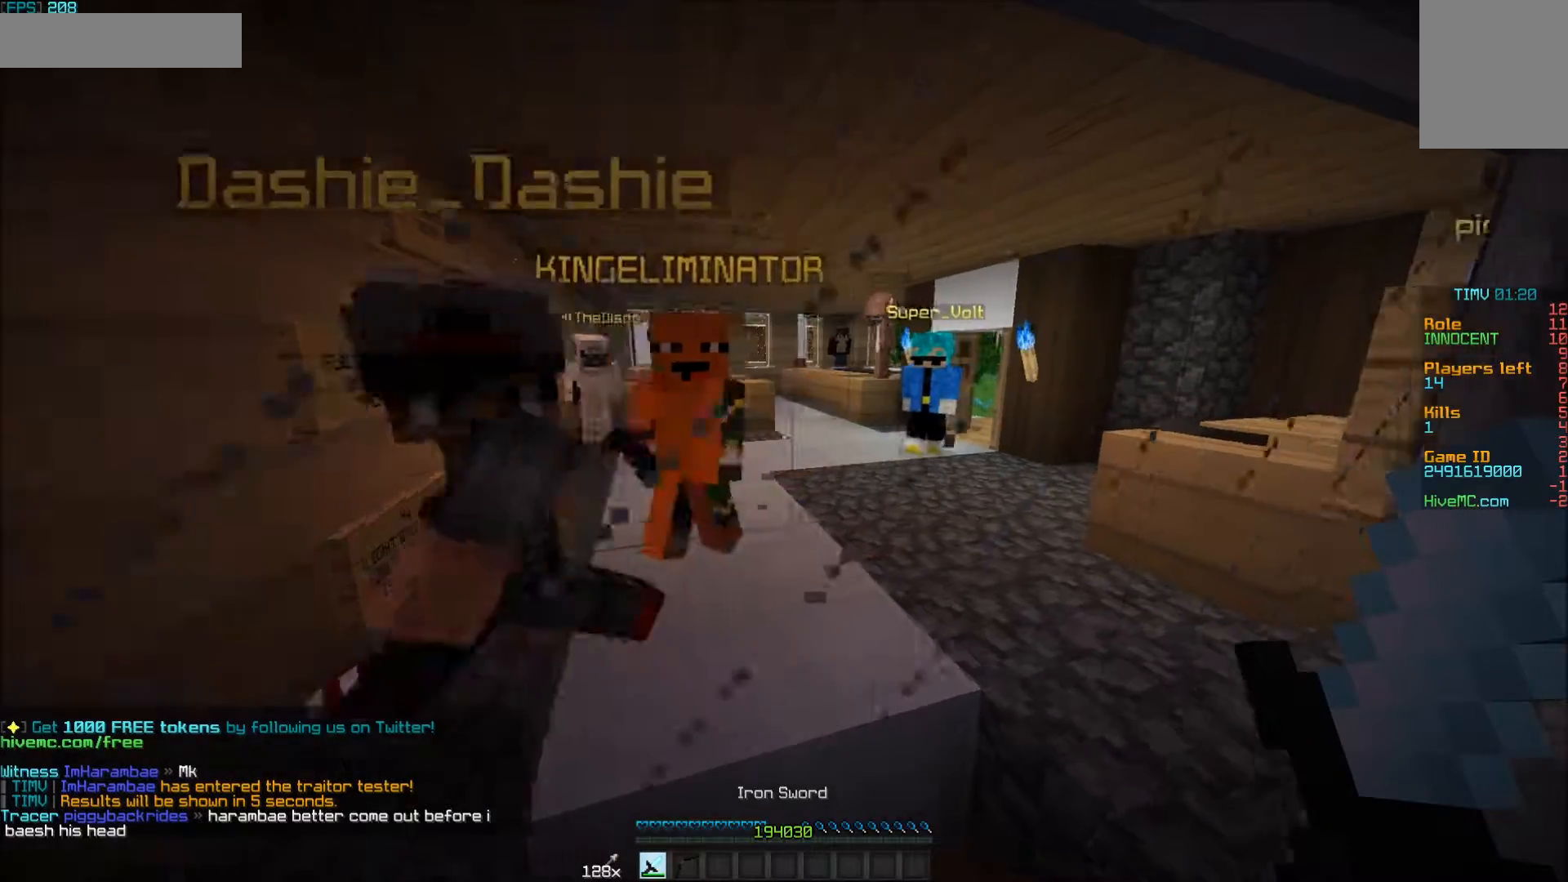
{"keys": [], "mouse": [], "events": [[100, "d", "up"], [150, "w", "up"]]}
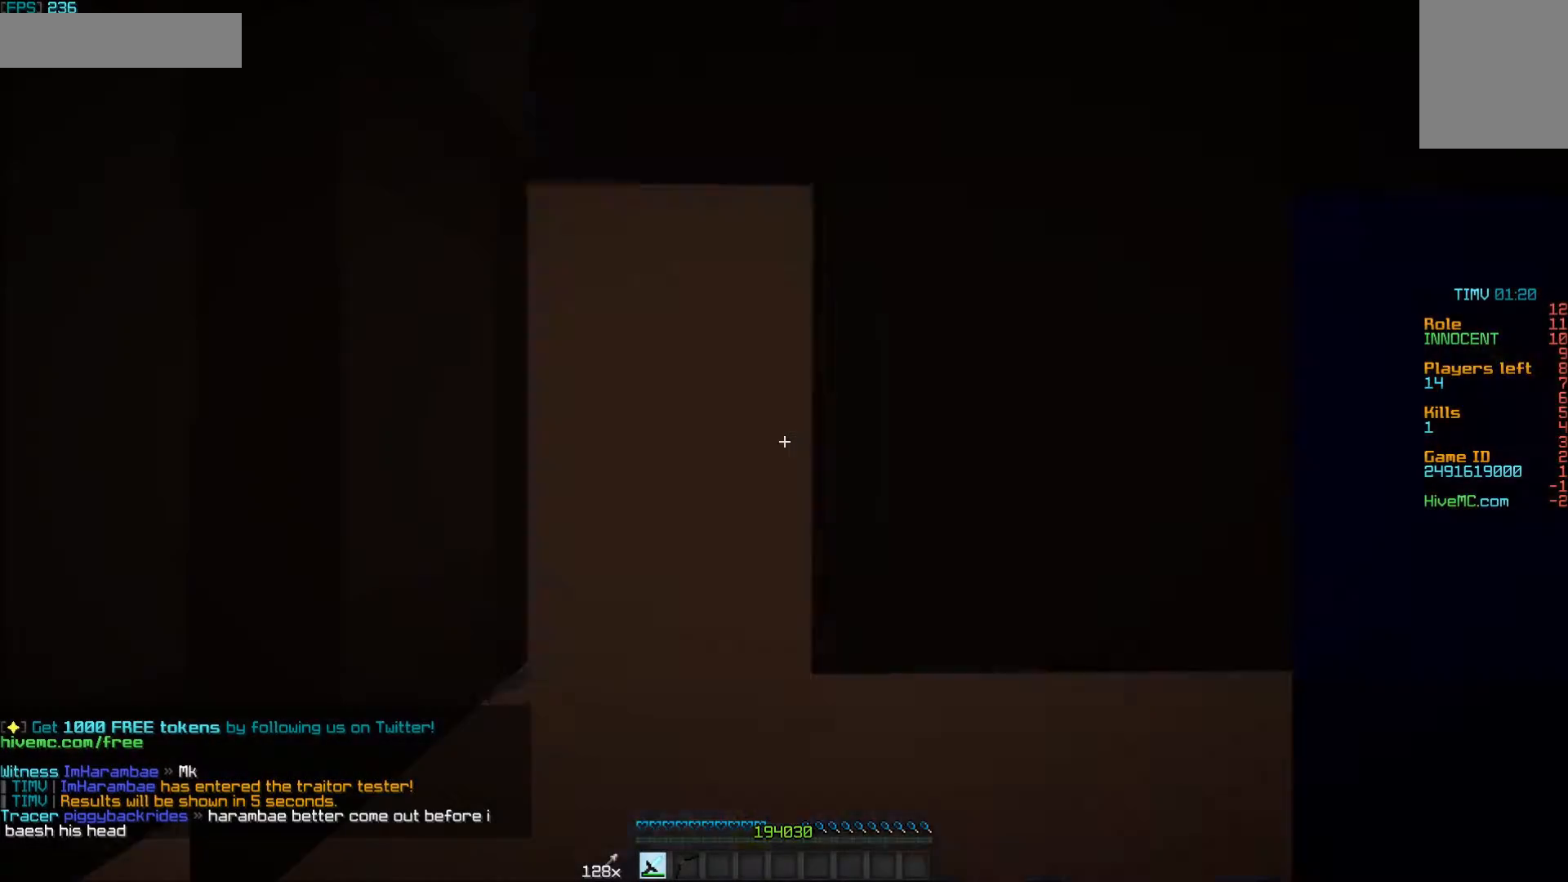
{"keys": ["w"], "mouse": [], "events": [[500, "w", "down"]]}
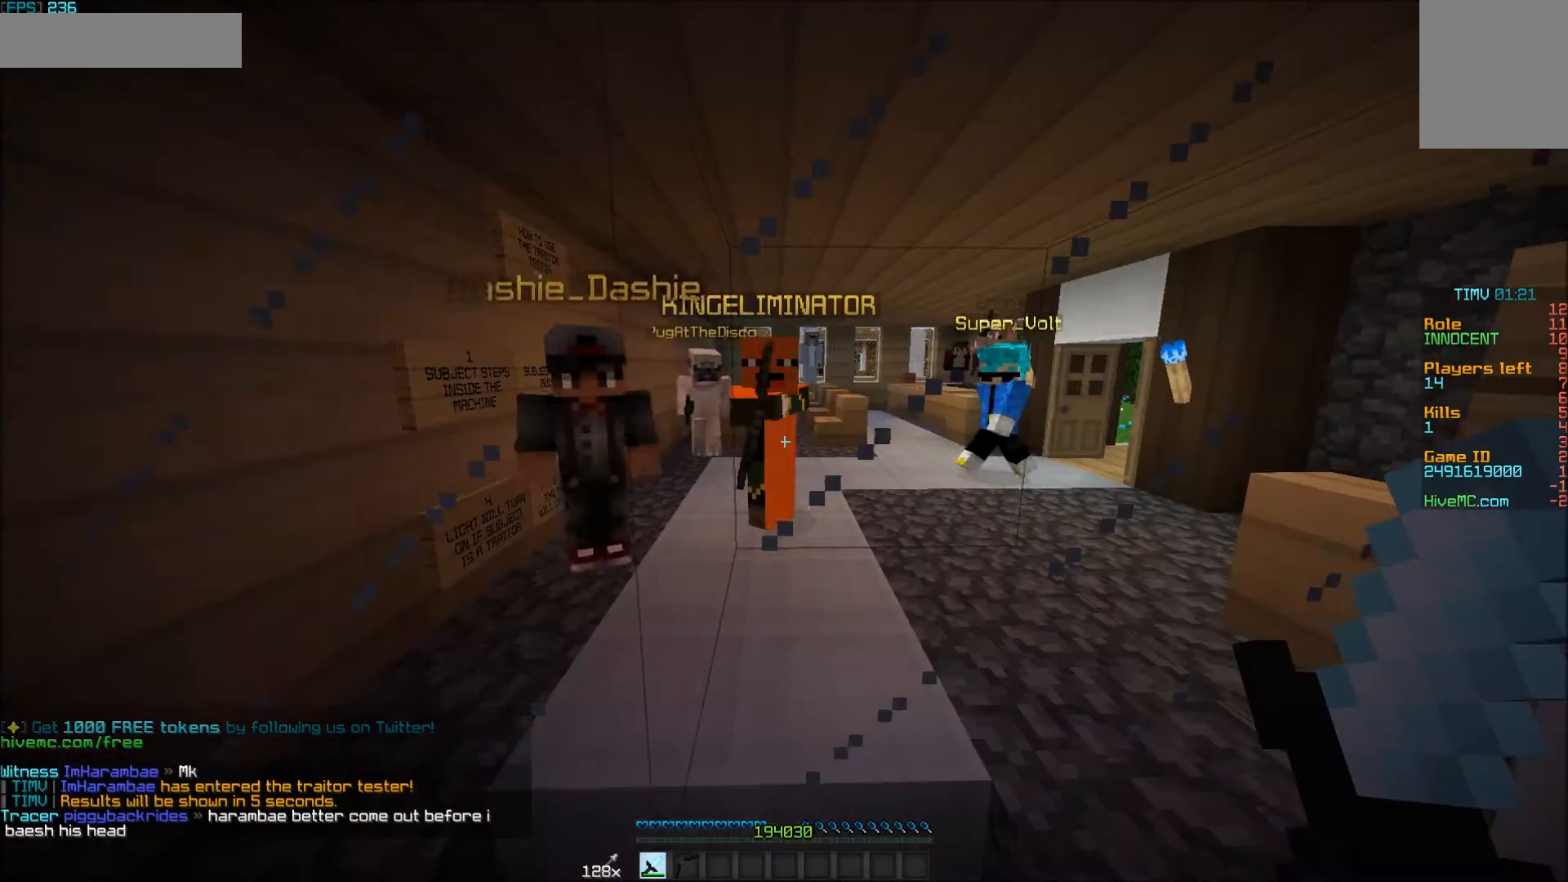
{"keys": ["w"], "mouse": [], "events": []}
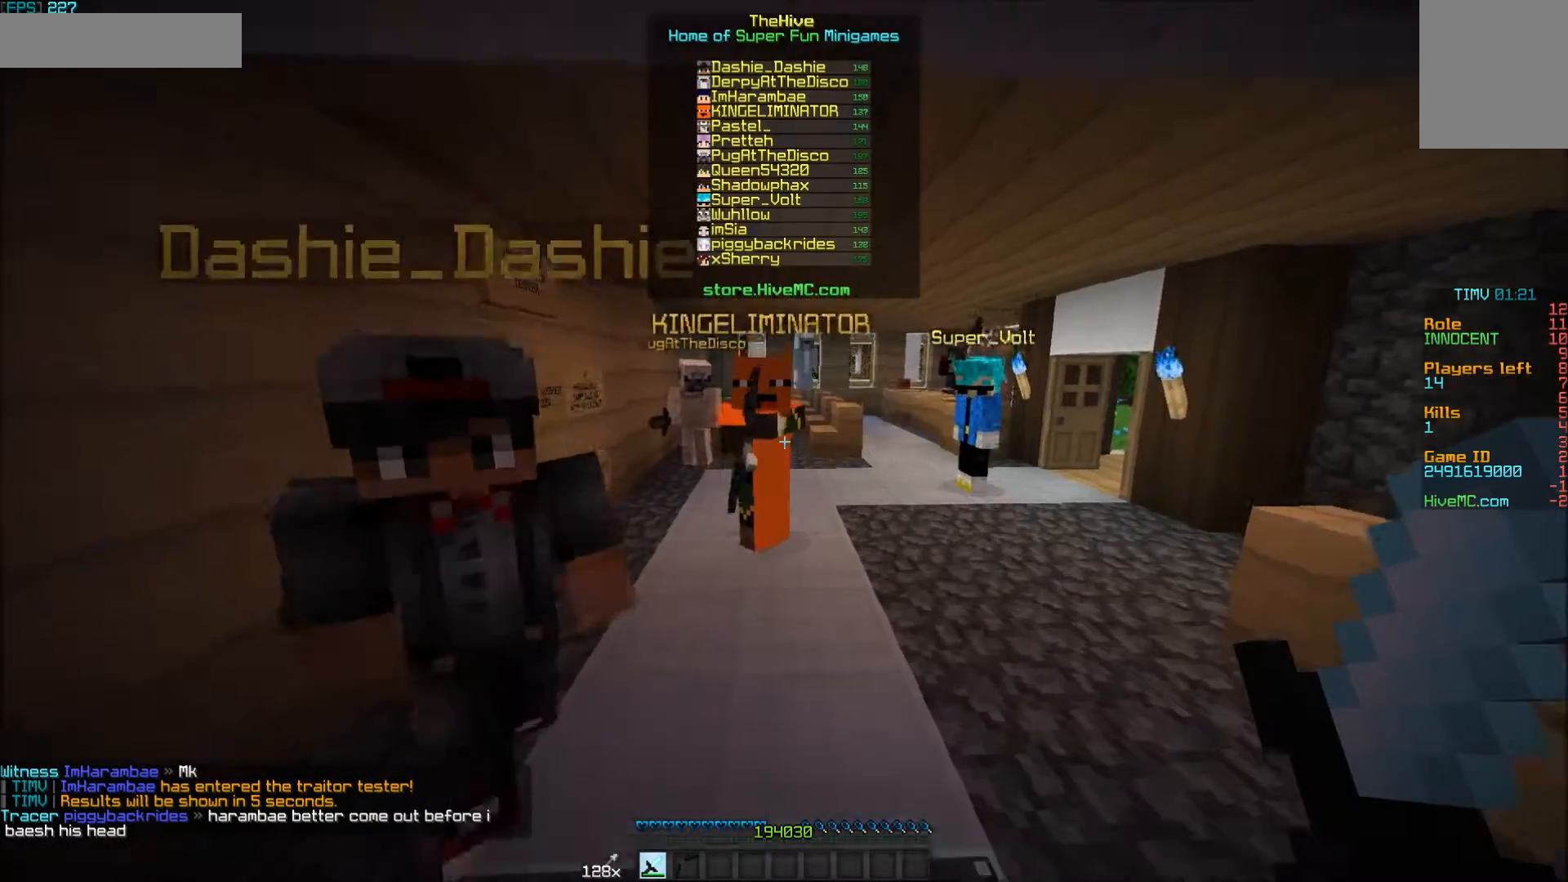
{"keys": [], "mouse": ["right"], "events": [[150, "w", "up"], [250, "mouse_right", "down"]]}
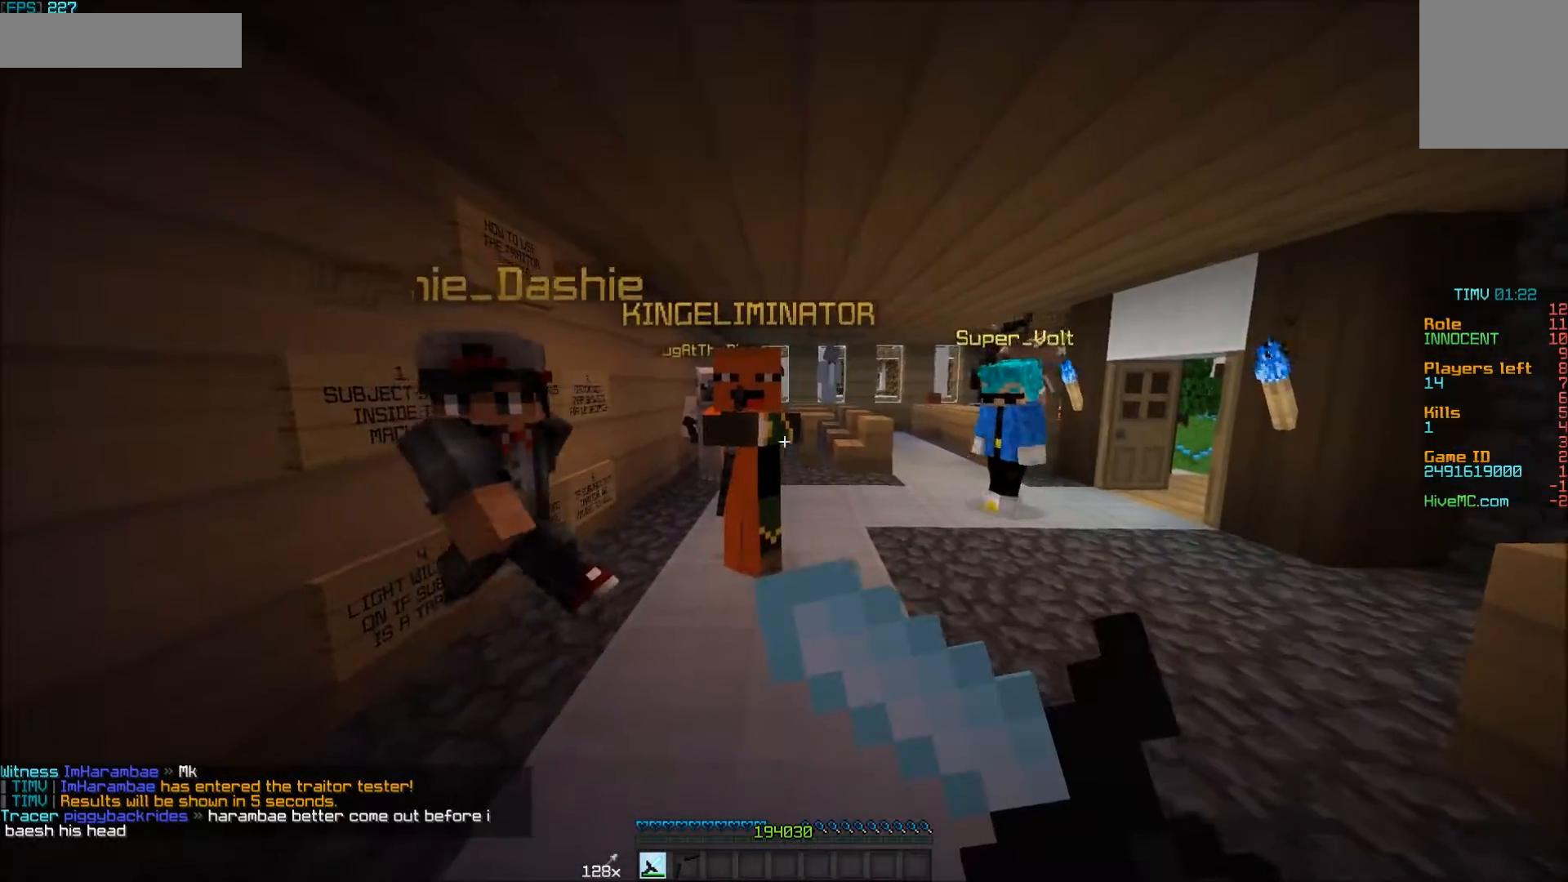
{"keys": ["w"], "mouse": ["right"], "events": [[400, "w", "down"]]}
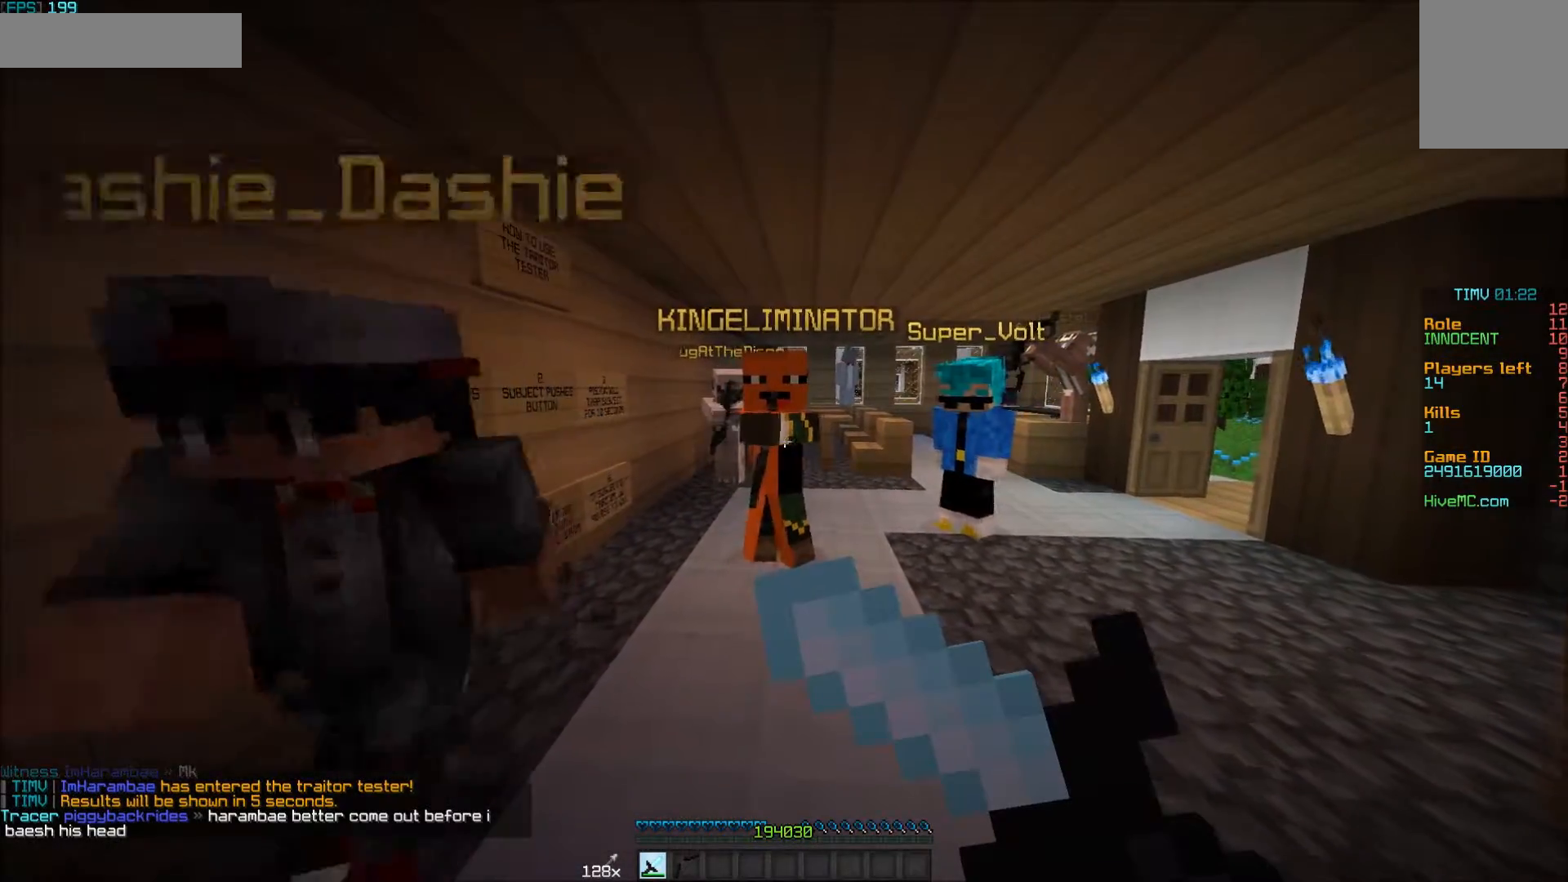
{"keys": ["d"], "mouse": [], "events": [[200, "d", "down"], [250, "mouse_right", "up"], [350, "w", "up"]]}
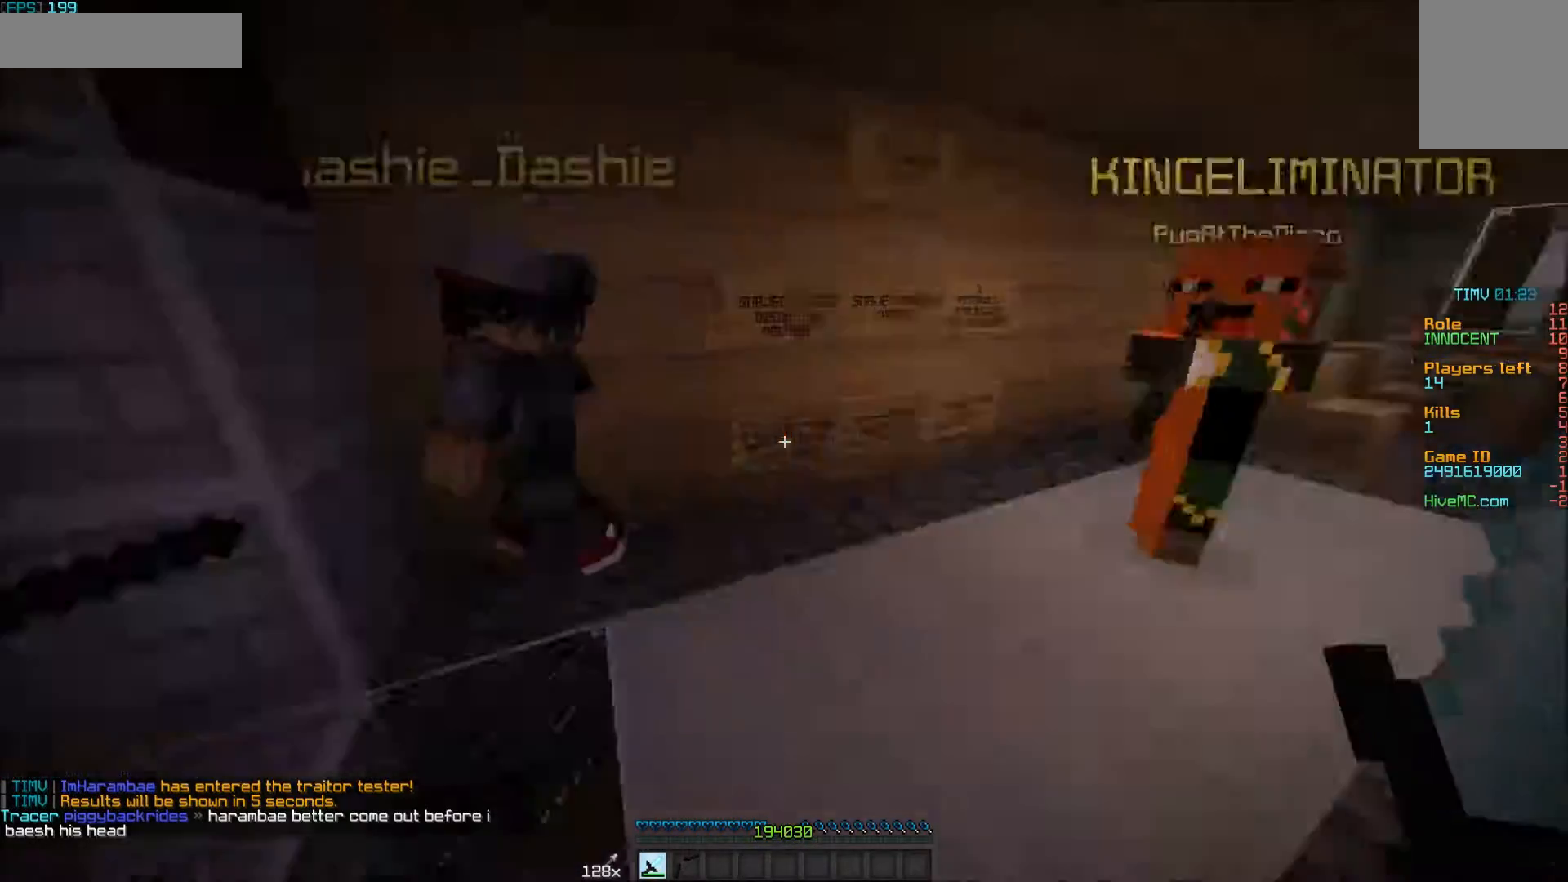
{"keys": [], "mouse": [], "events": [[50, "s", "down"], [150, "d", "up"], [350, "s", "up"]]}
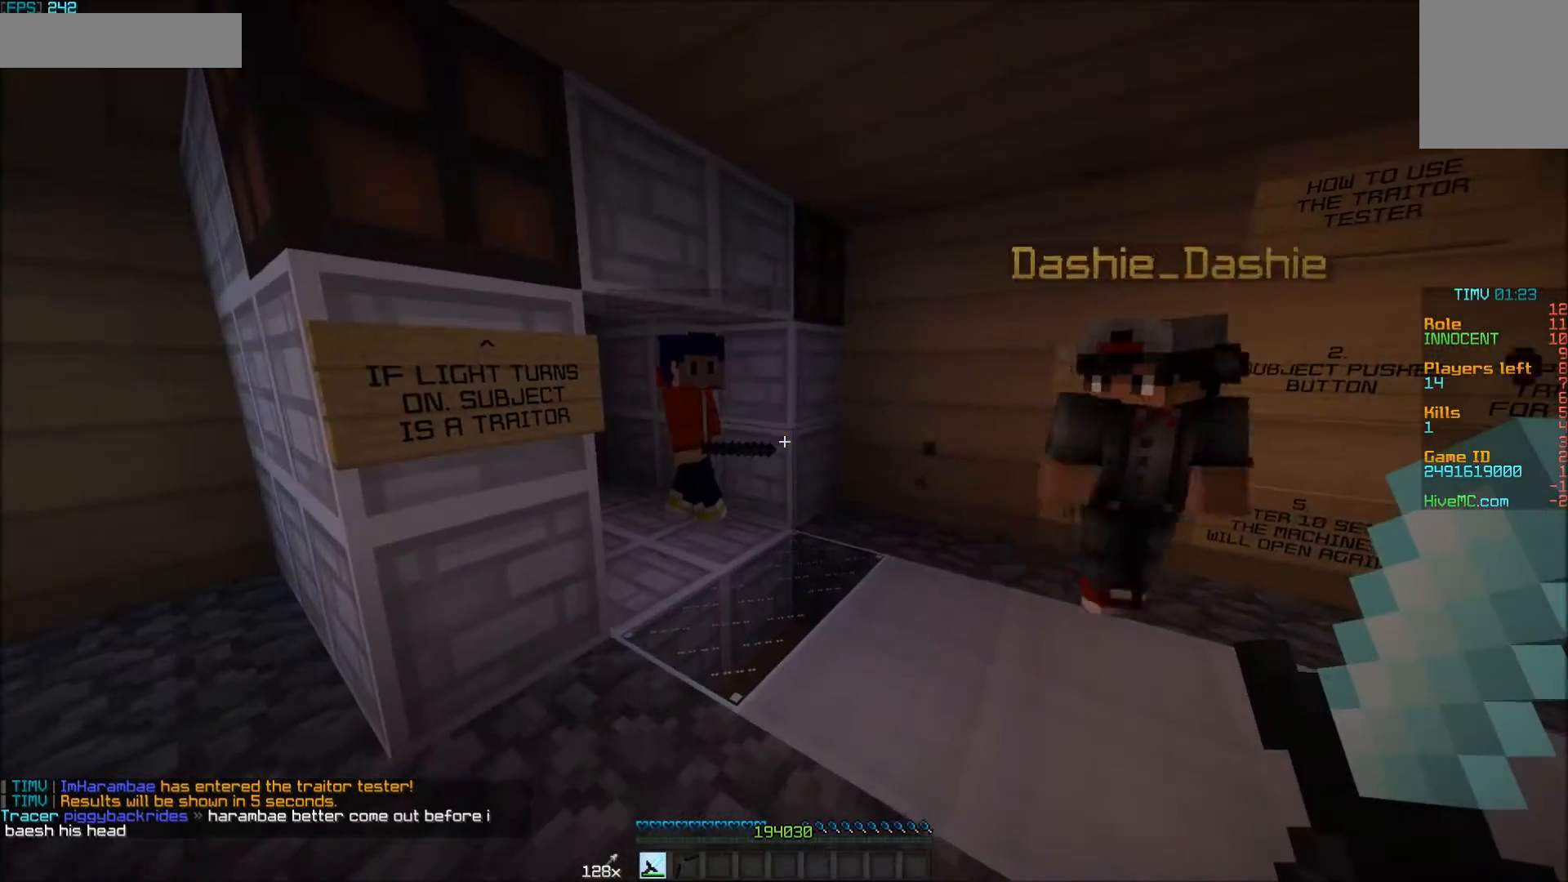
{"keys": [], "mouse": [], "events": []}
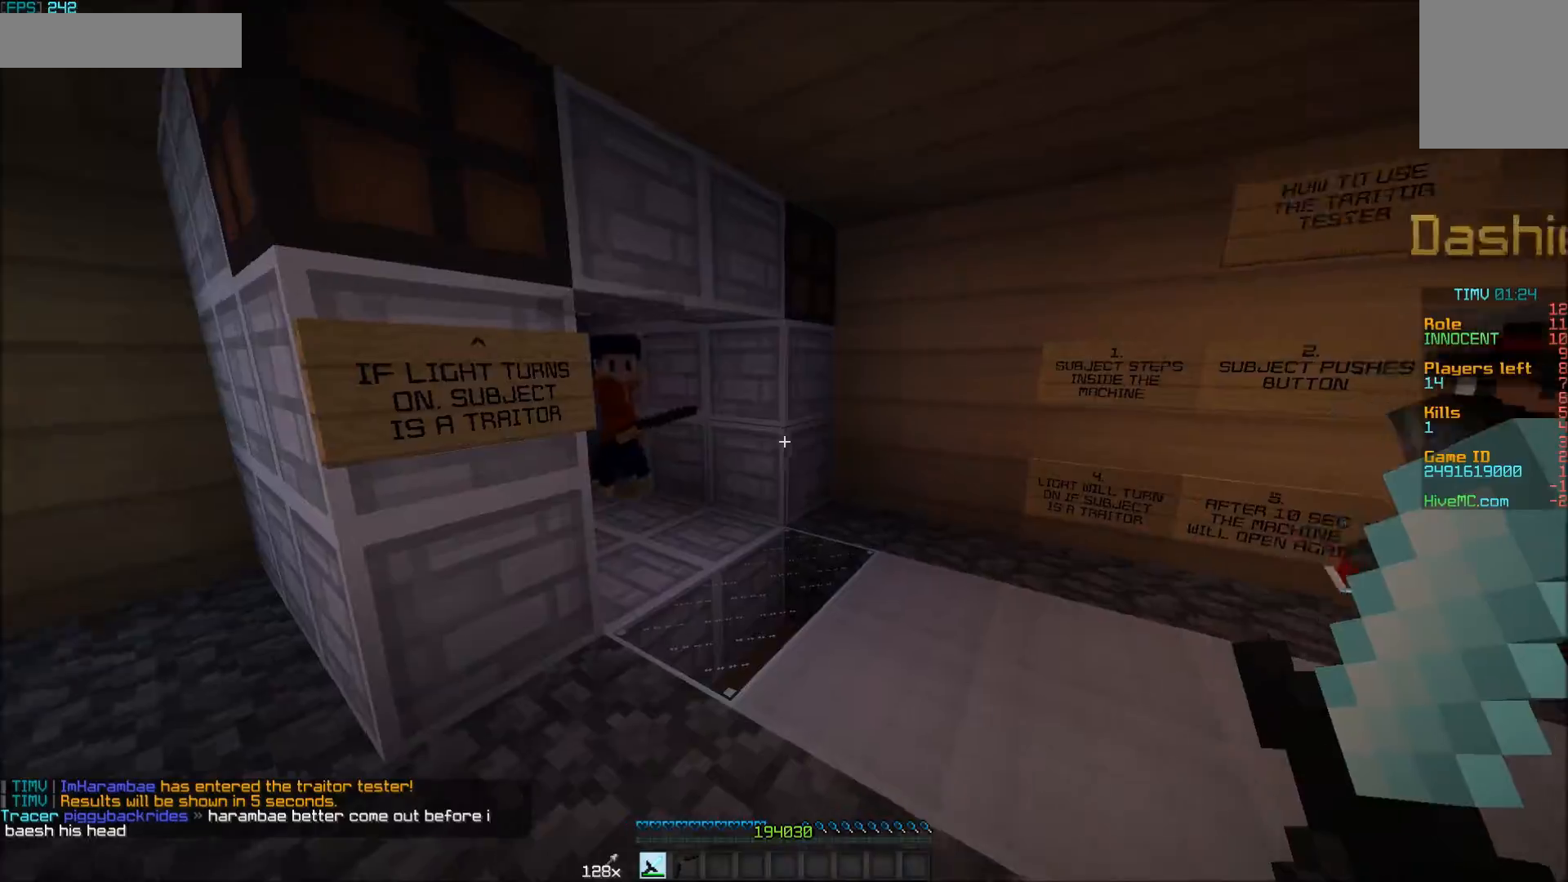
{"keys": ["a", "w"], "mouse": ["right"], "events": [[50, "w", "down"], [250, "a", "down"], [450, "mouse_right", "down"]]}
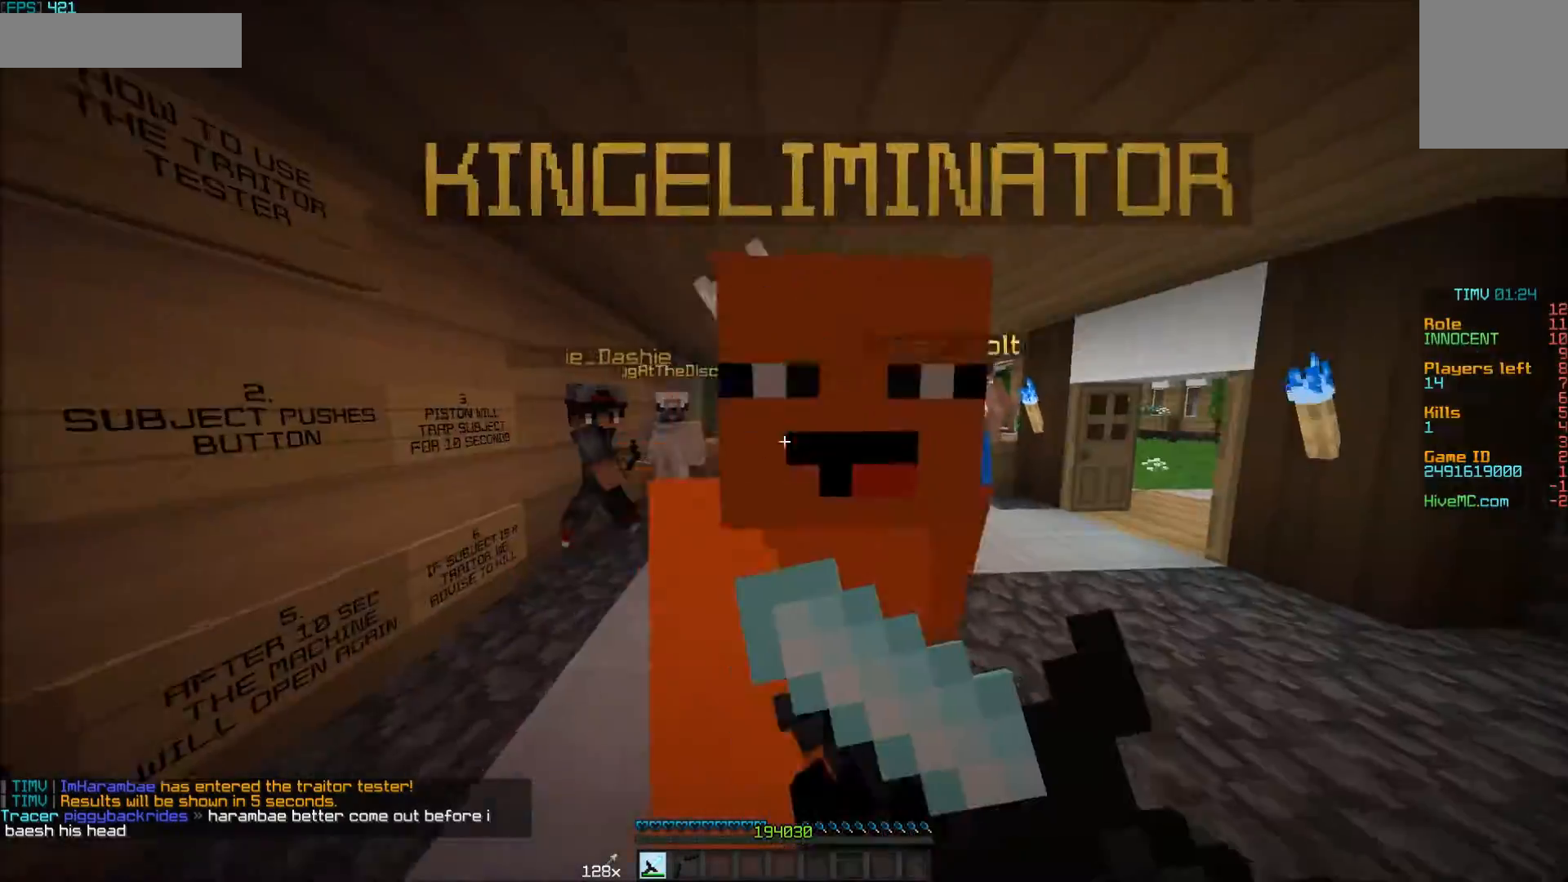
{"keys": ["a", "w"], "mouse": [], "events": [[500, "mouse_right", "up"]]}
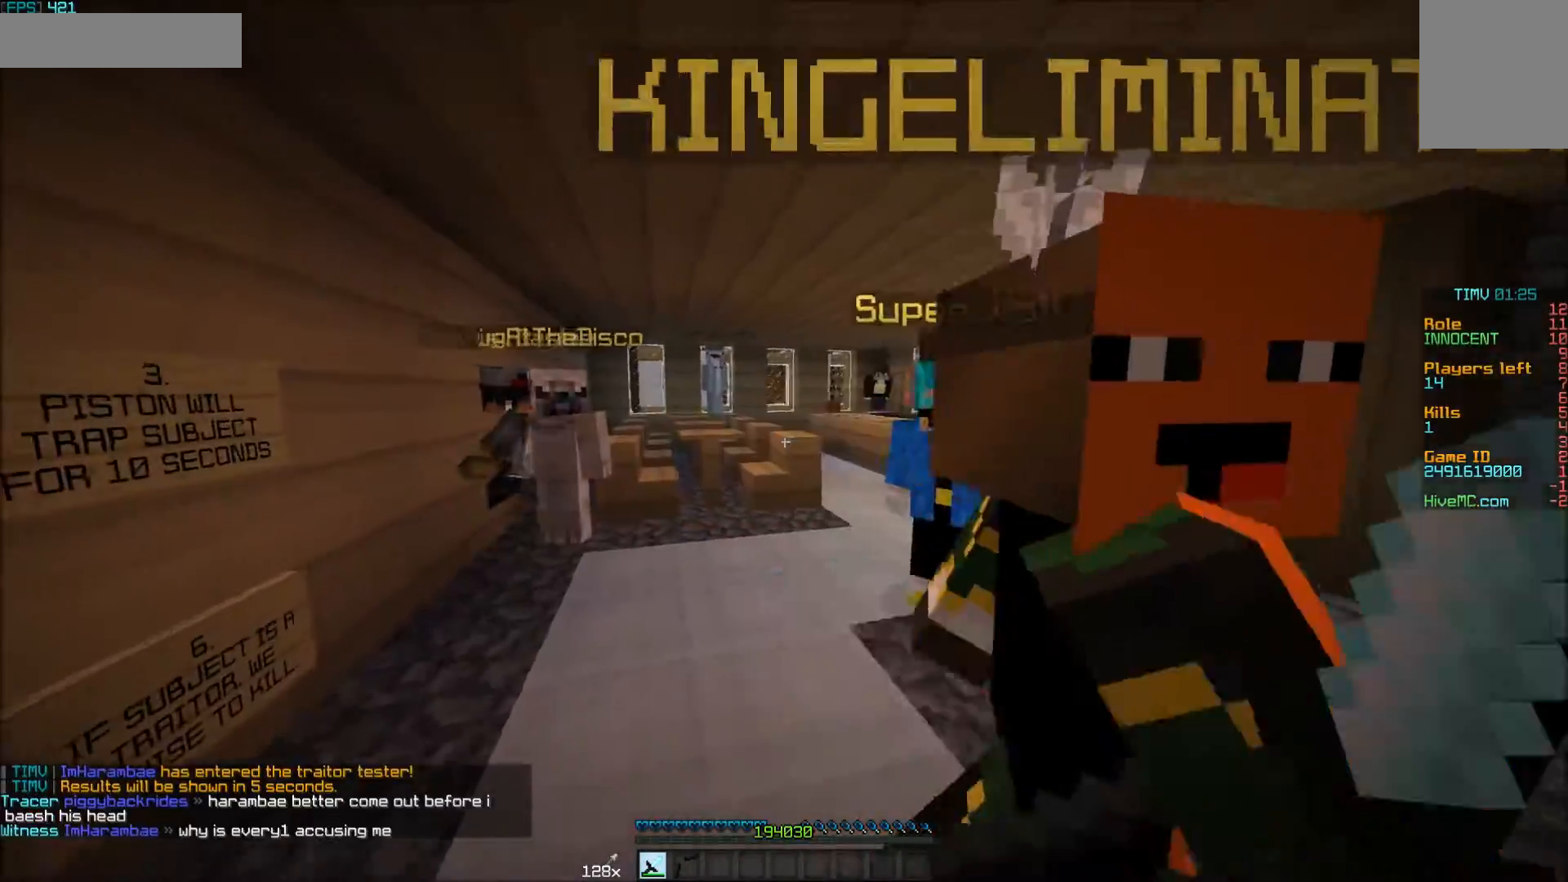
{"keys": ["w"], "mouse": [], "events": [[100, "mouse_right", "down"], [200, "mouse_right", "up"], [250, "mouse_right", "down"], [283, "mouse_right", "up"], [350, "mouse_right", "down"], [450, "a", "up"], [500, "mouse_right", "up"]]}
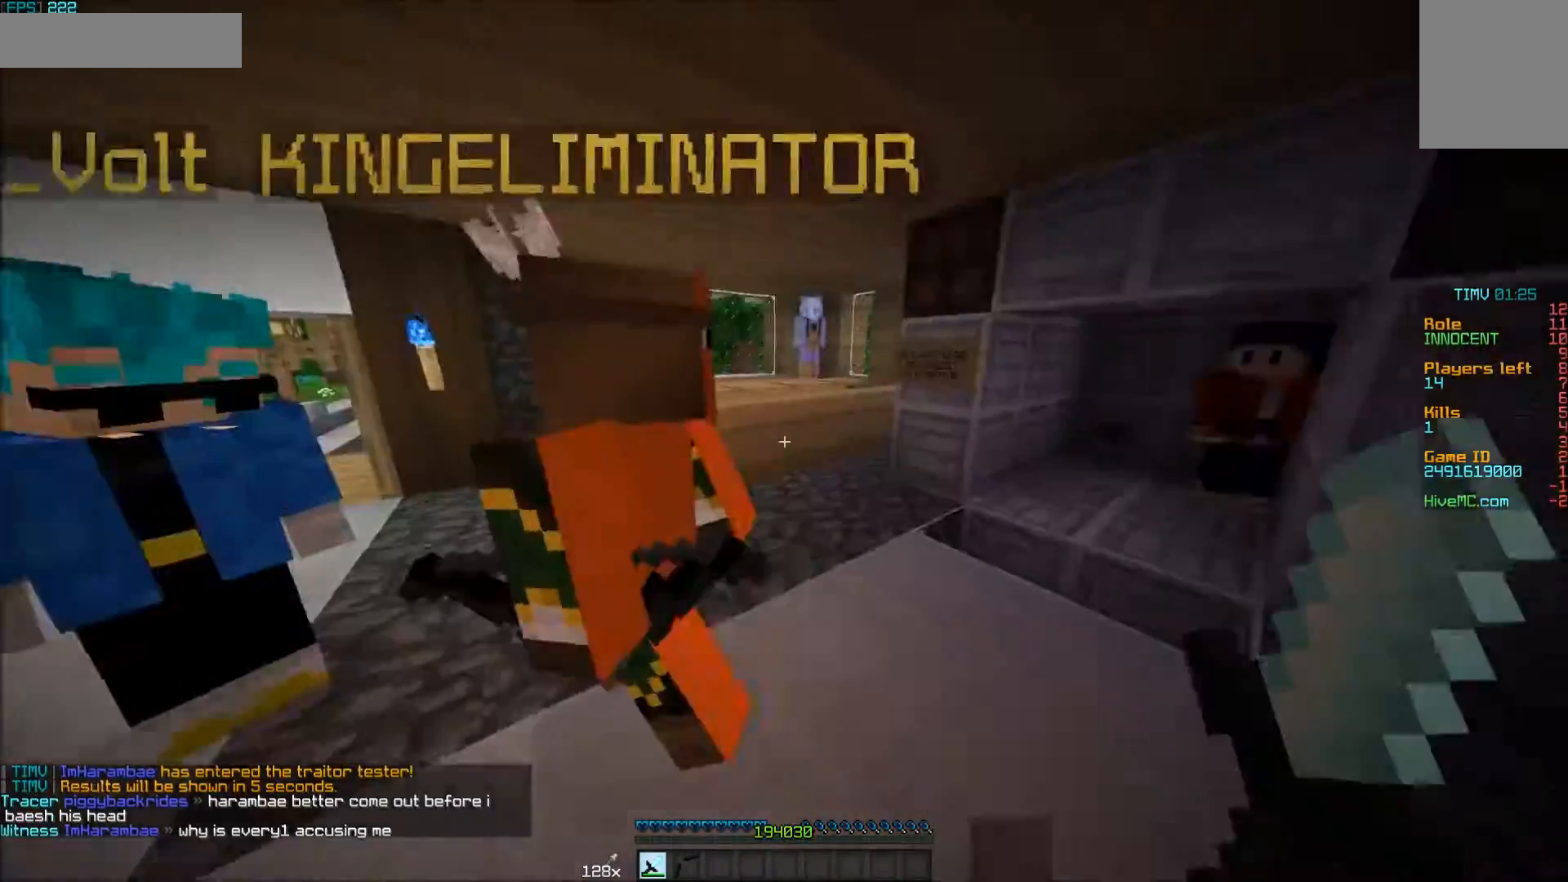
{"keys": ["w"], "mouse": [], "events": [[117, "w", "up"], [150, "d", "down"], [450, "d", "up"], [500, "w", "down"]]}
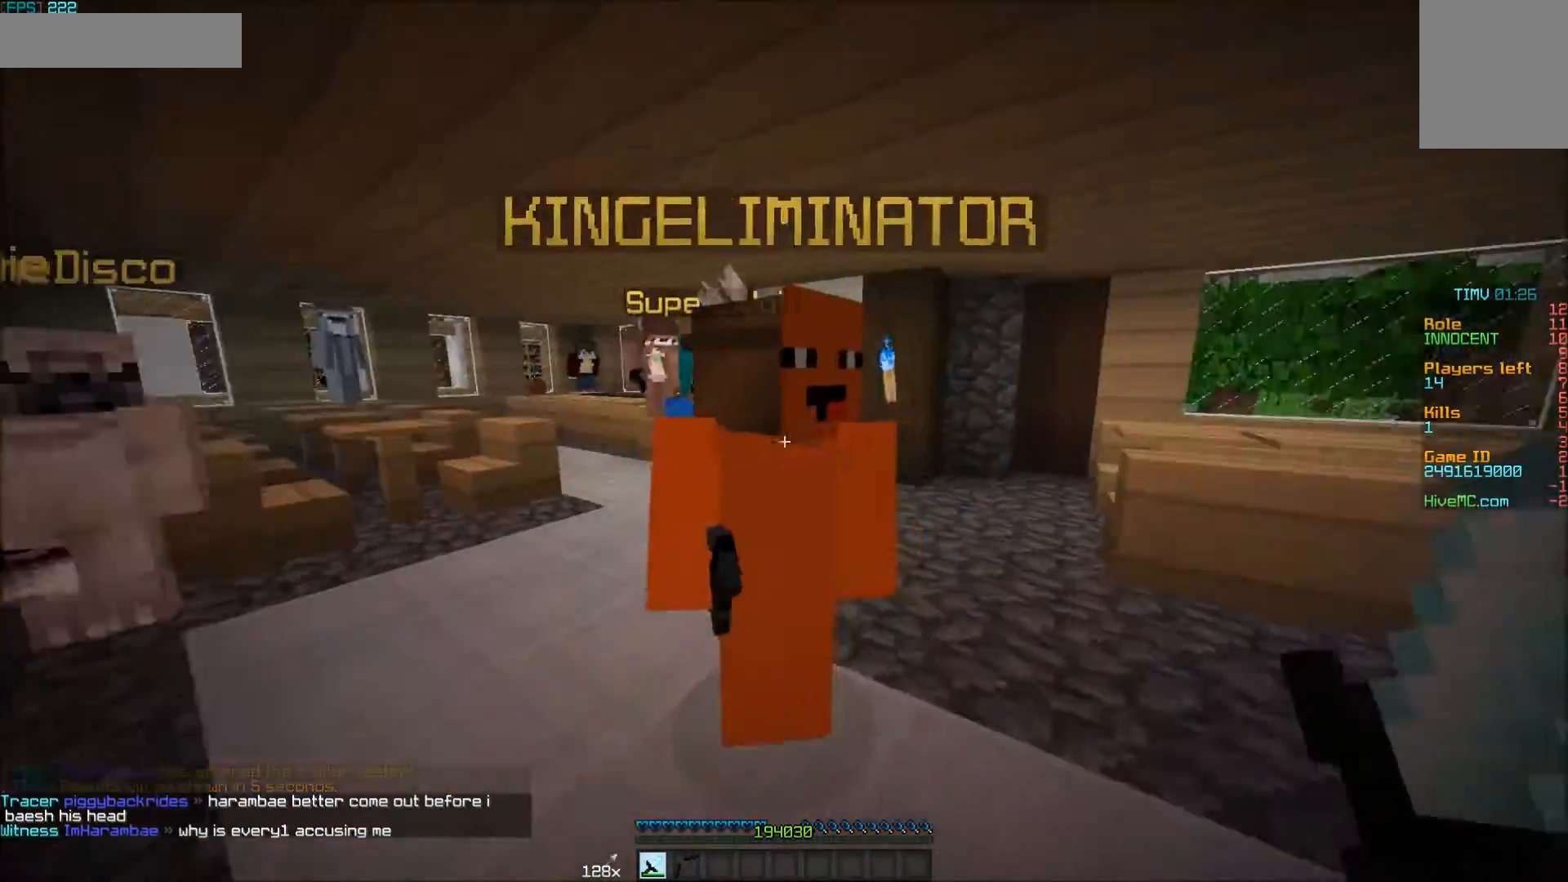
{"keys": ["w"], "mouse": [], "events": [[50, "a", "down"], [300, "a", "up"]]}
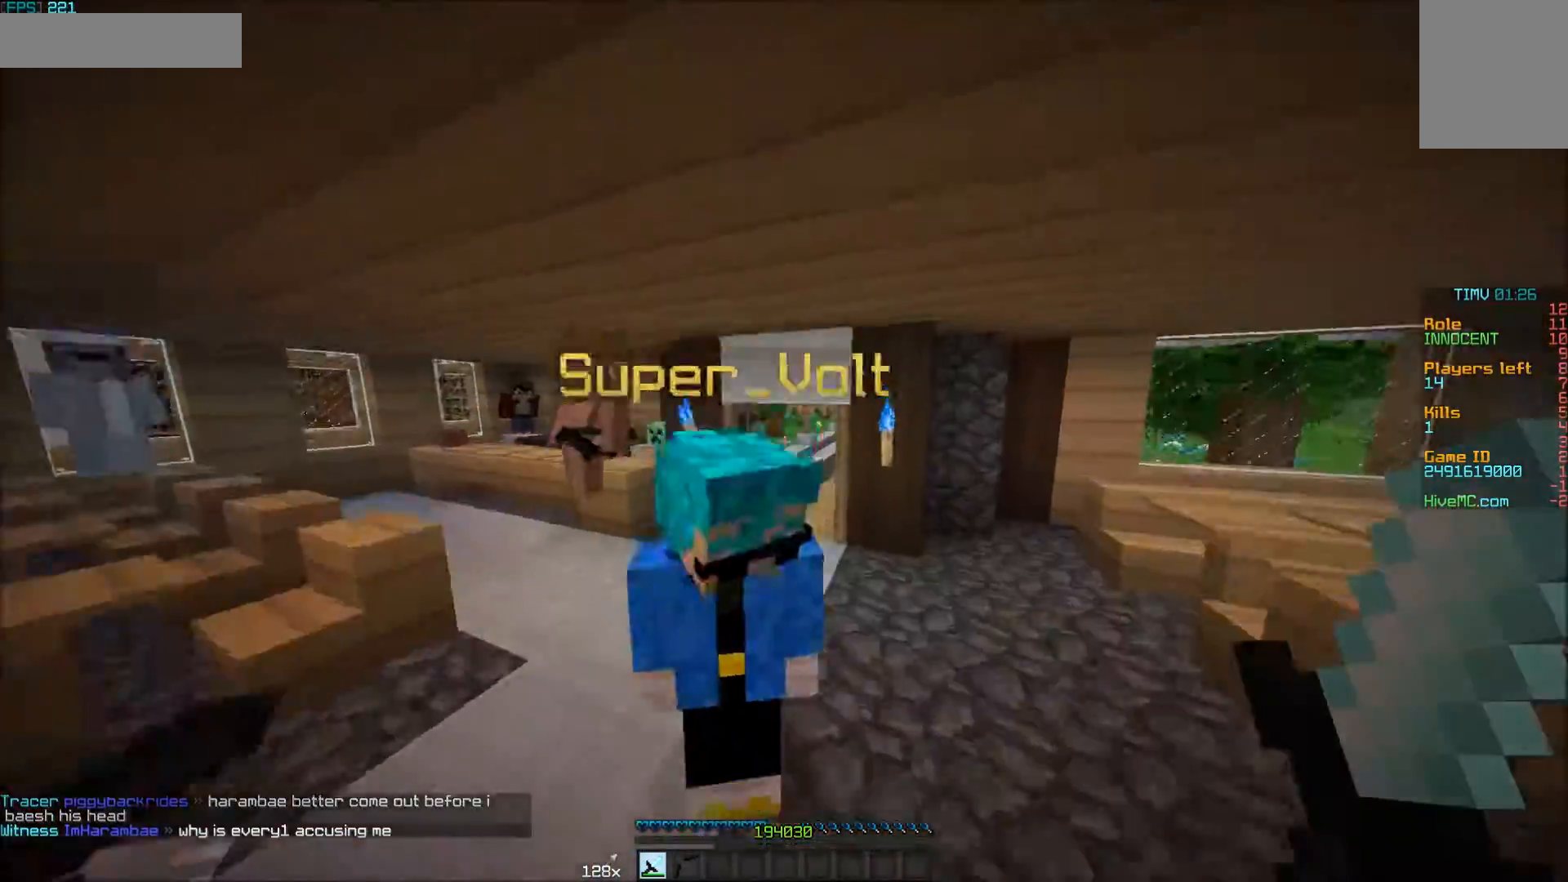
{"keys": ["w"], "mouse": [], "events": [[200, "a", "down"], [350, "a", "up"]]}
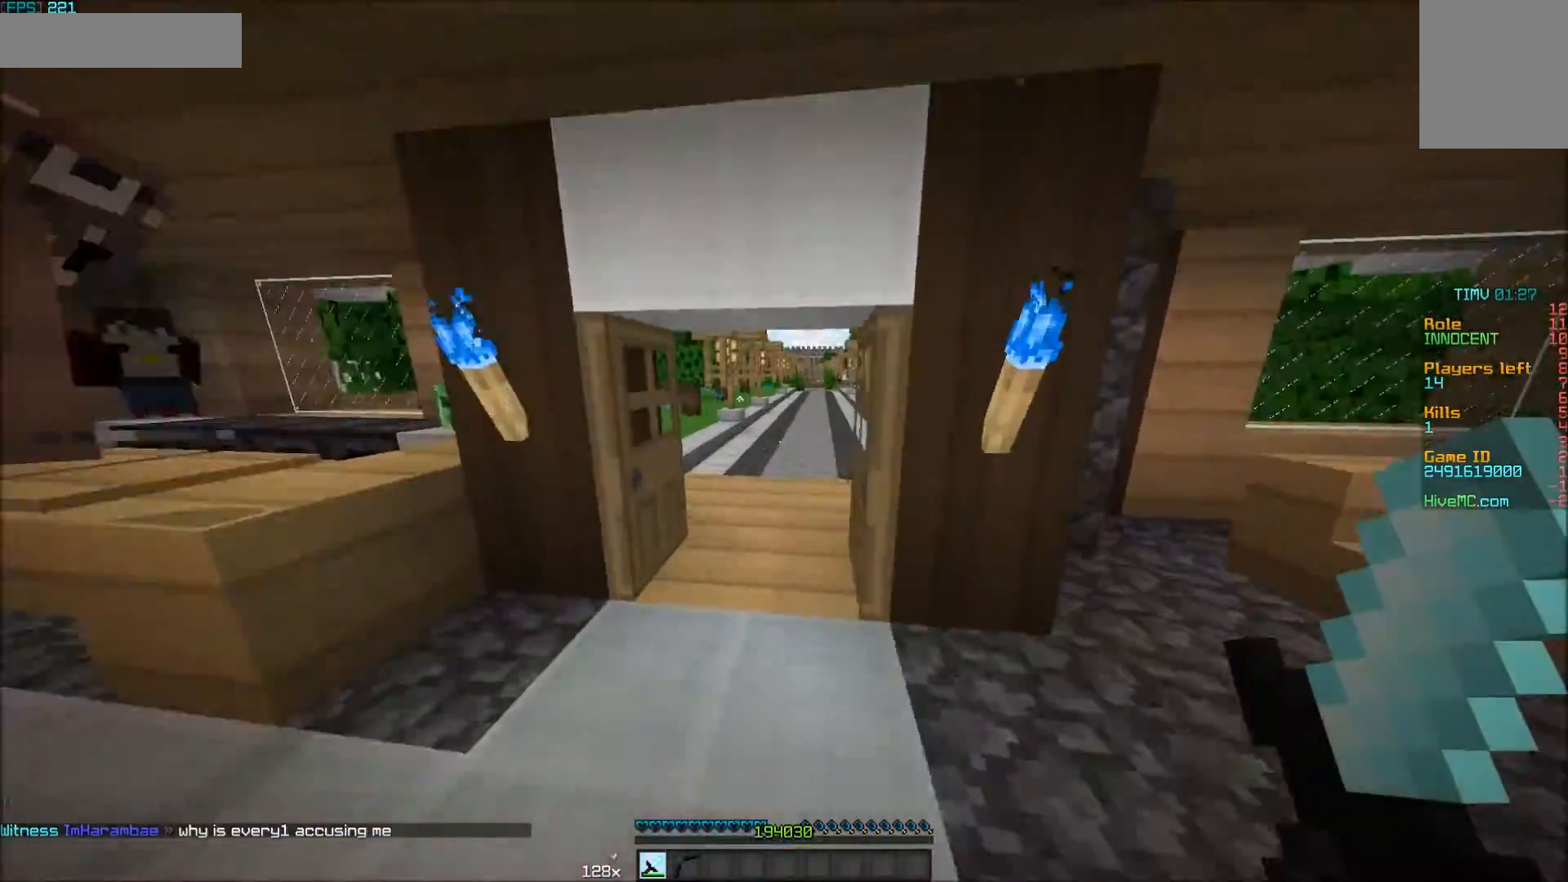
{"keys": ["w"], "mouse": [], "events": []}
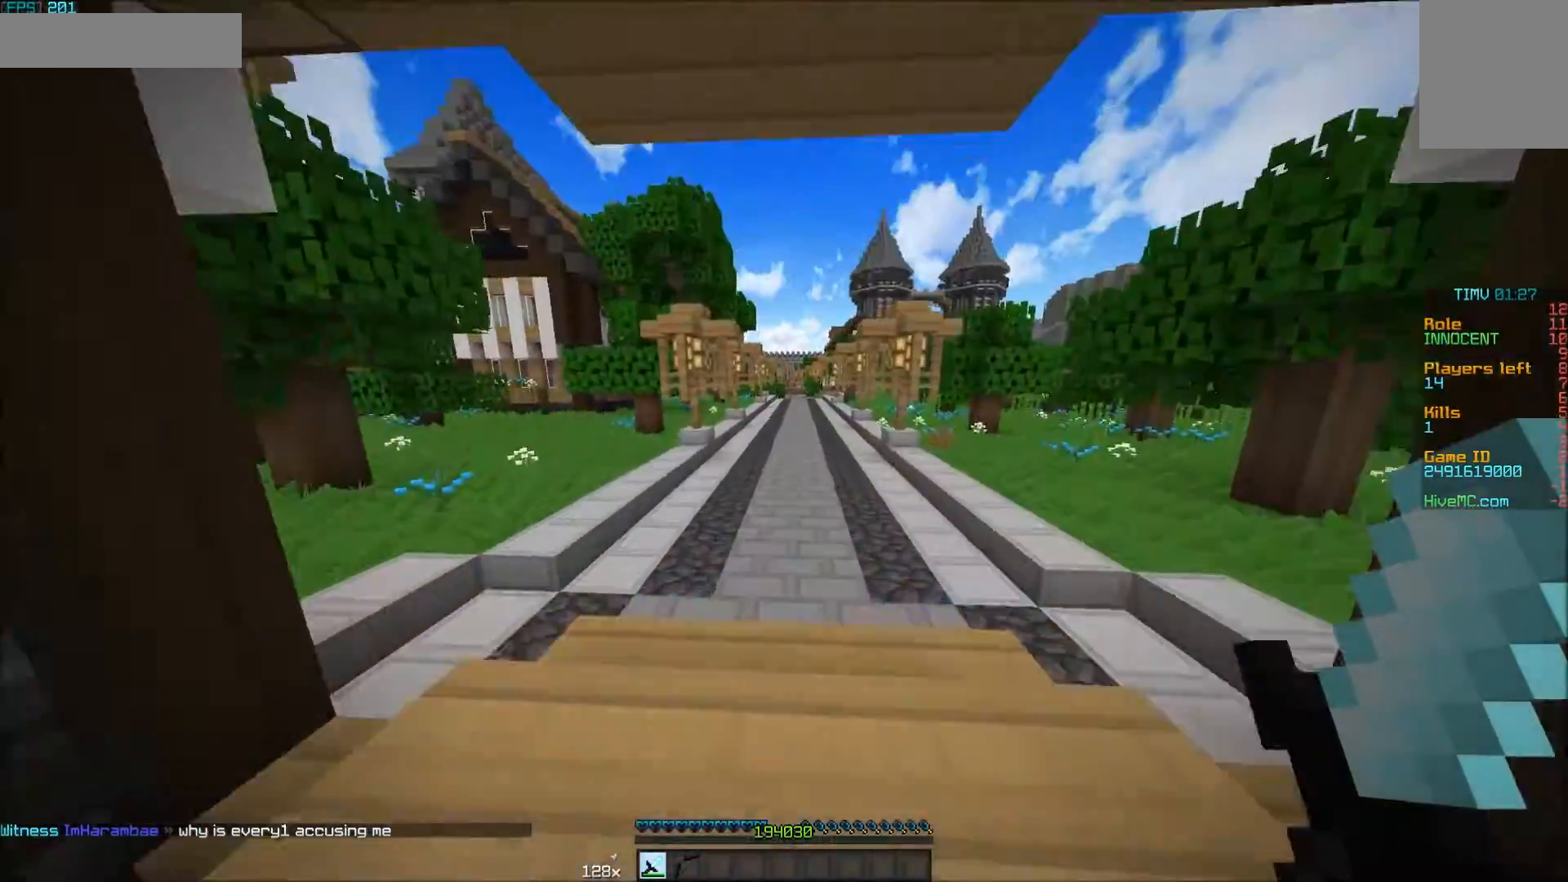
{"keys": ["w"], "mouse": [], "events": []}
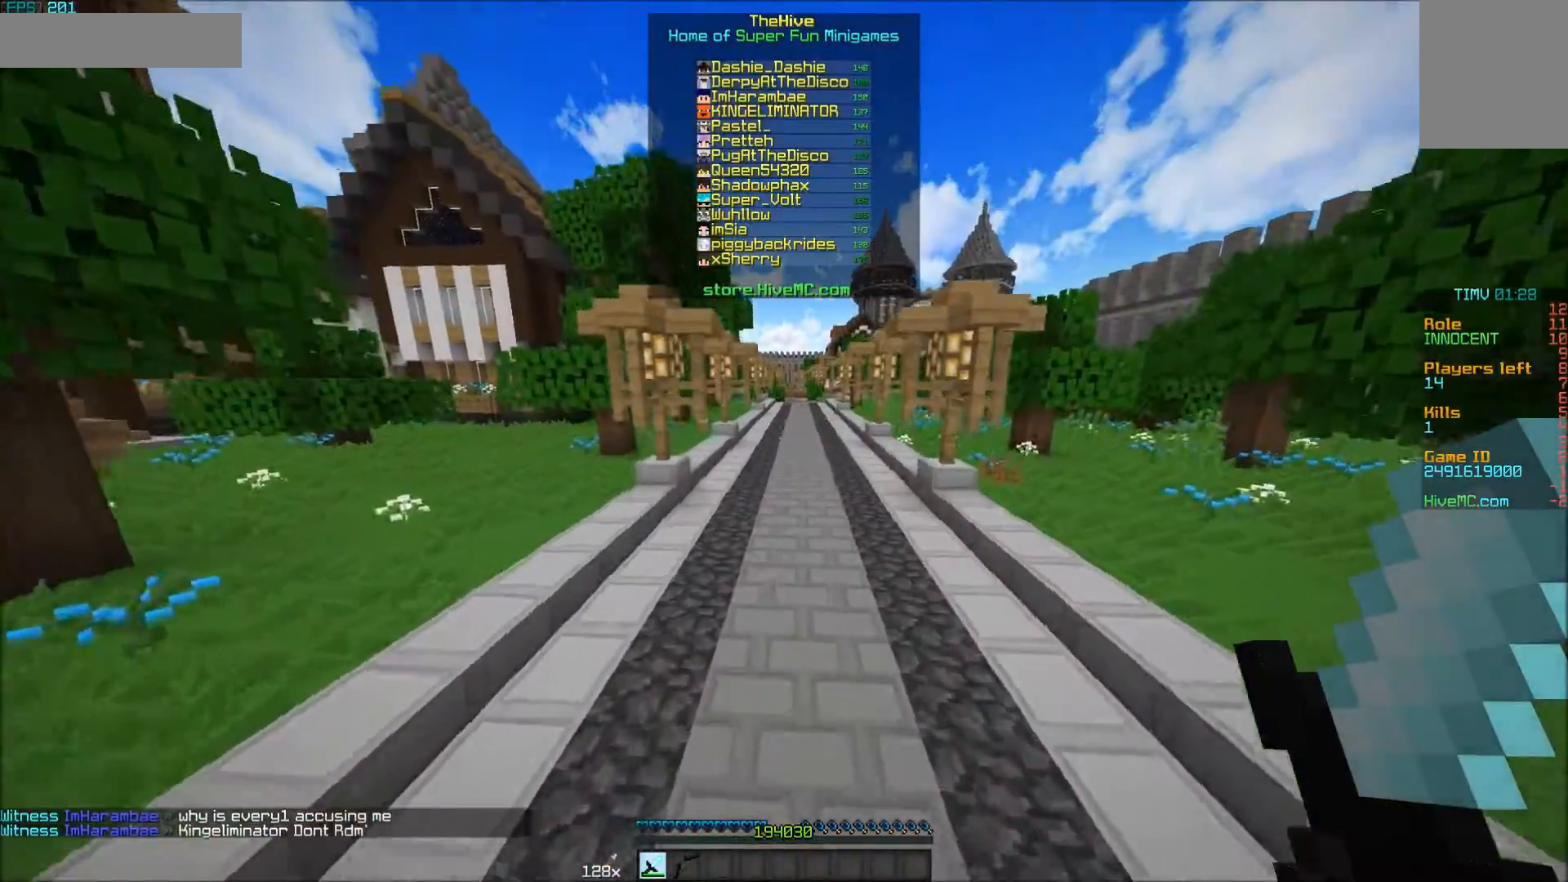
{"keys": ["w"], "mouse": [], "events": []}
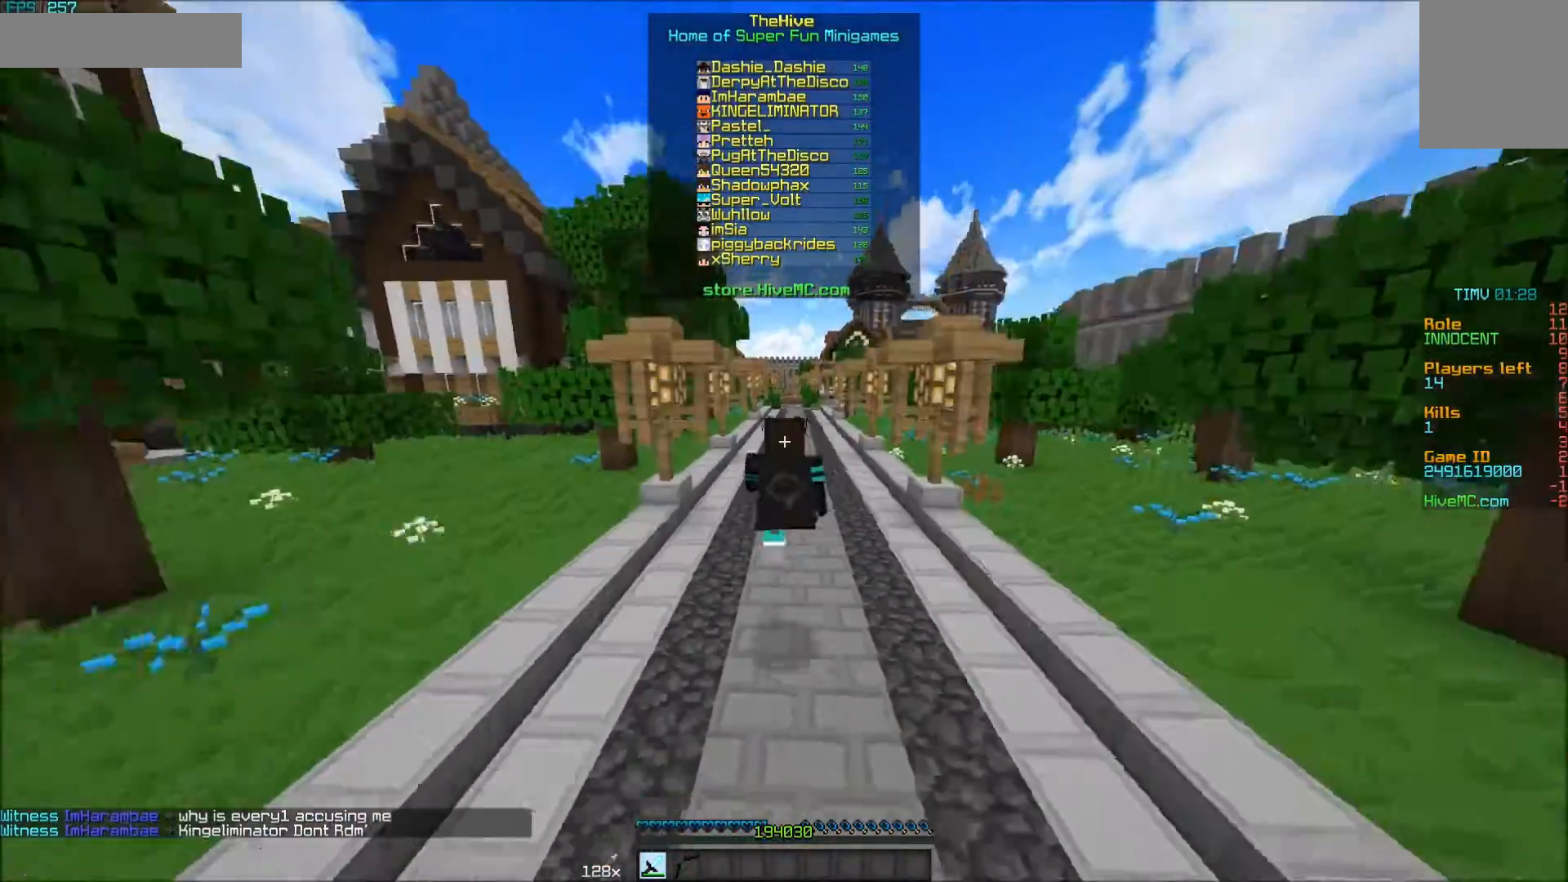
{"keys": ["w"], "mouse": ["left"], "events": [[400, "mouse_left", "down"]]}
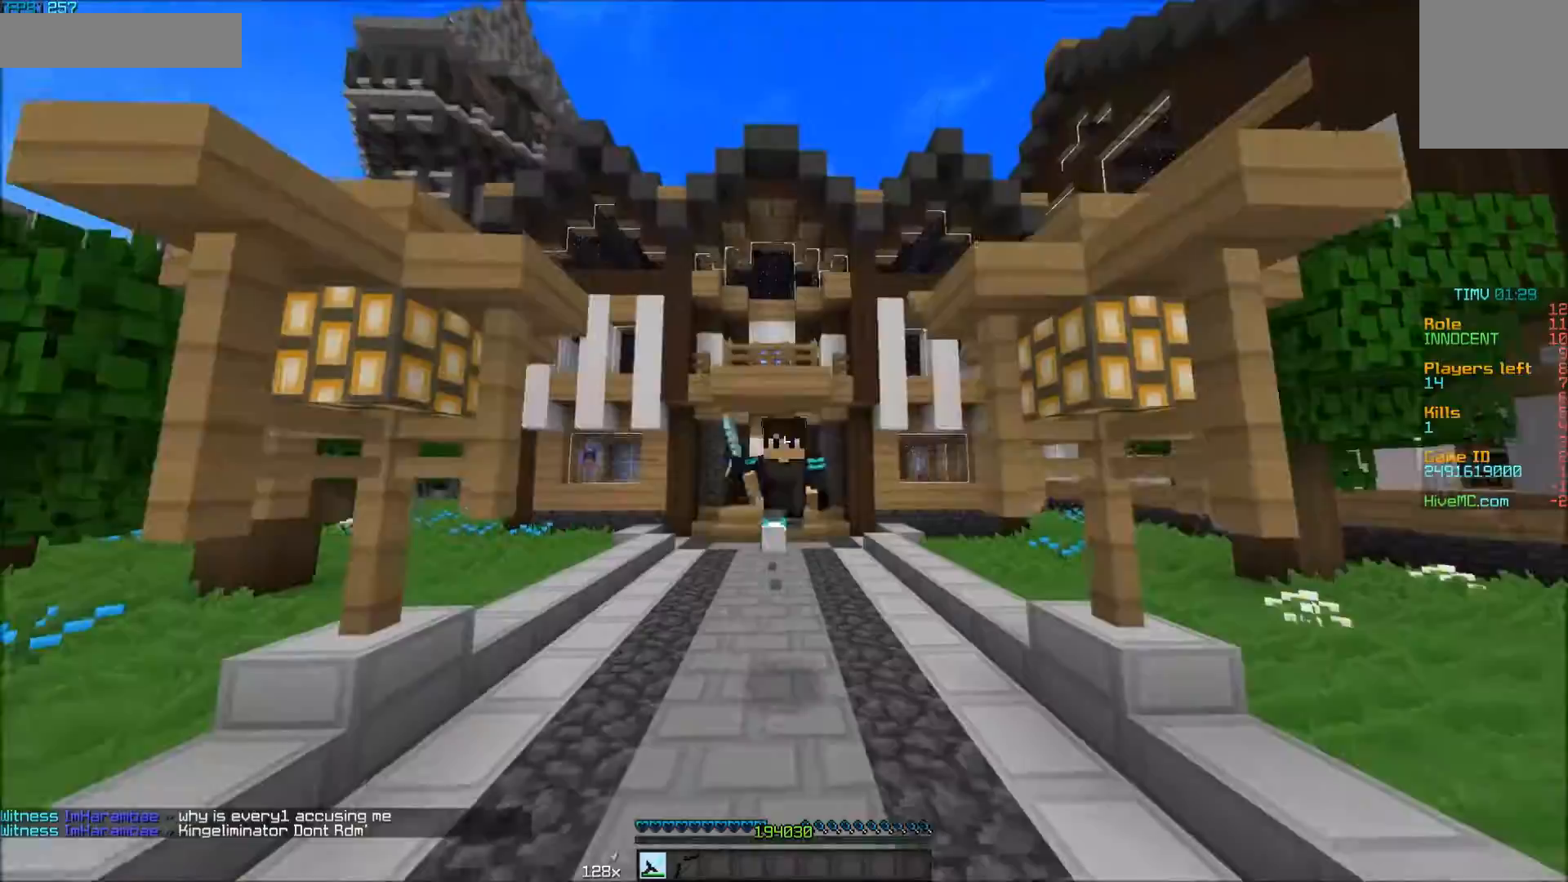
{"keys": ["w"], "mouse": [], "events": [[150, "mouse_left", "up"], [200, "mouse_left", "down"], [400, "mouse_left", "up"]]}
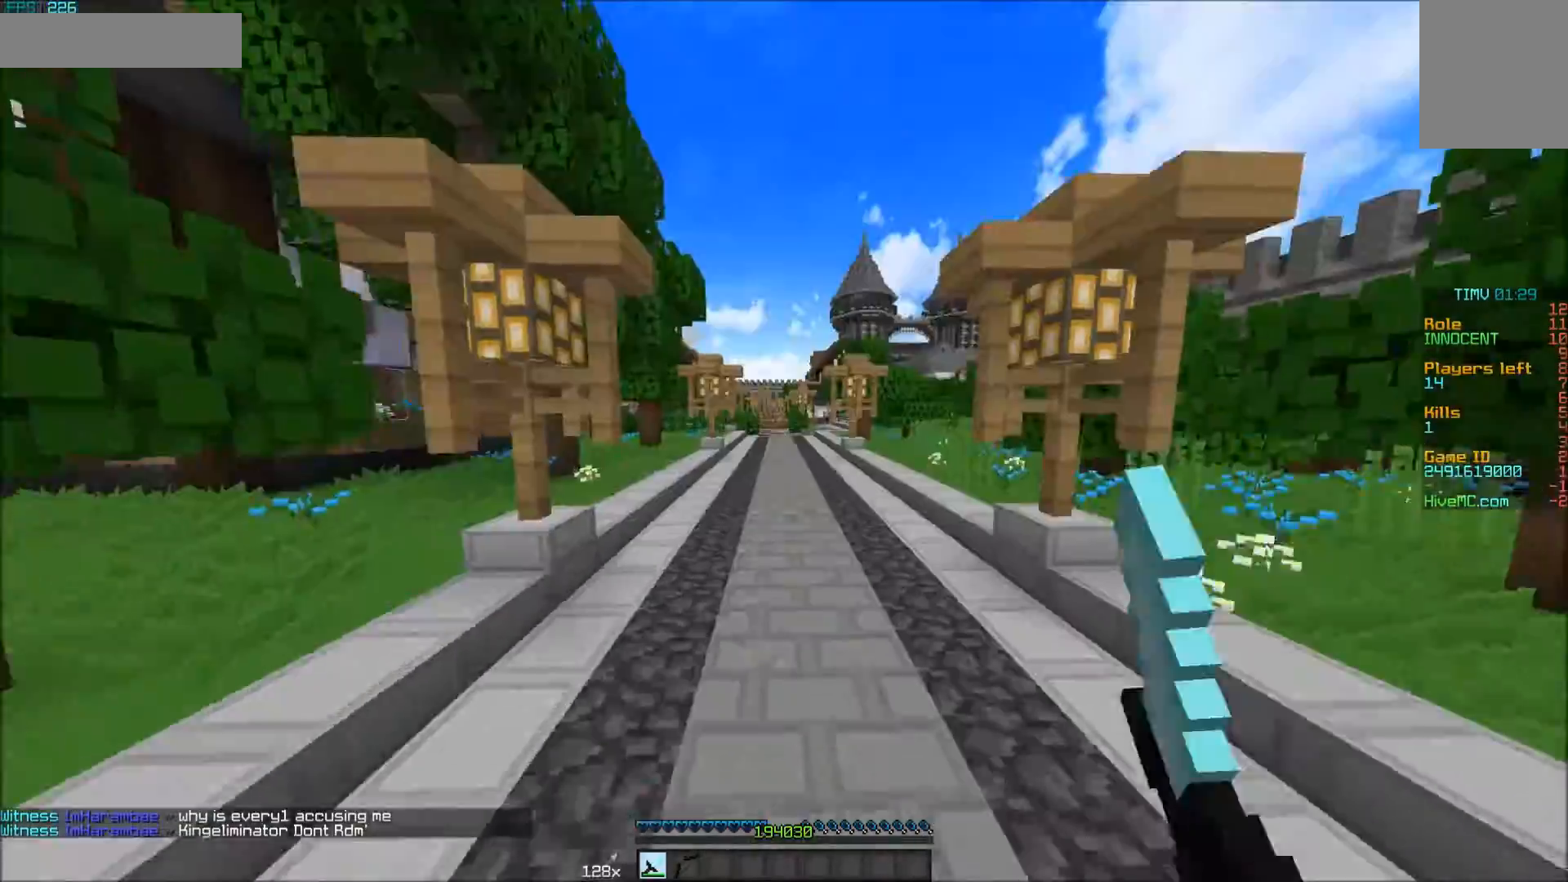
{"keys": ["w"], "mouse": ["left"], "events": [[50, "mouse_left", "down"], [200, "mouse_left", "up"], [267, "mouse_left", "down"]]}
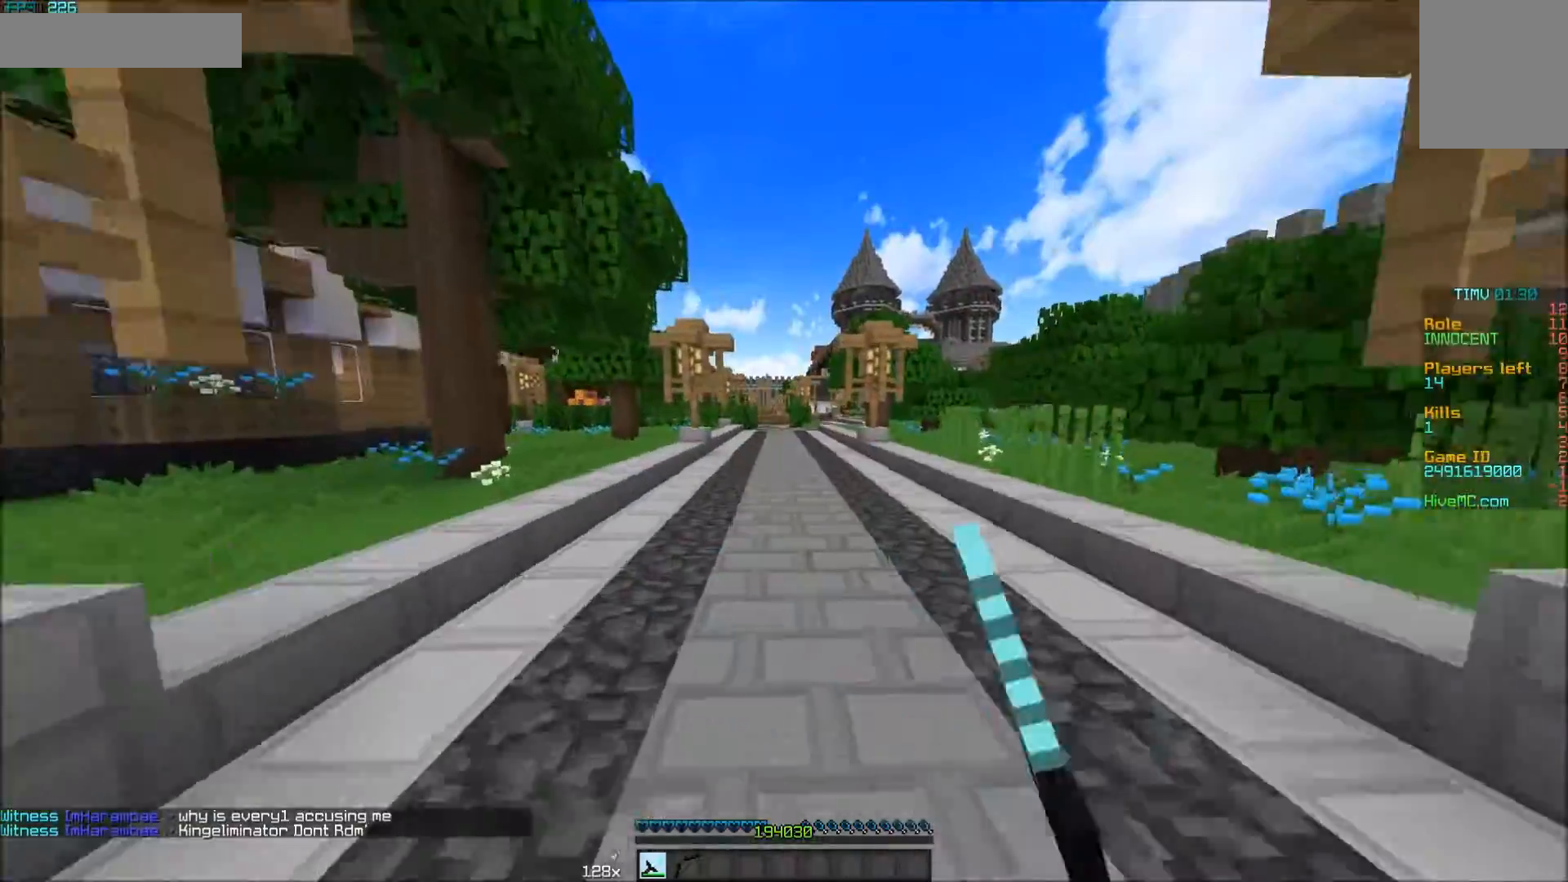
{"keys": ["w"], "mouse": [], "events": [[50, "mouse_left", "up"], [100, "mouse_left", "down"], [150, "mouse_left", "up"], [200, "mouse_left", "down"], [250, "mouse_left", "up"], [417, "mouse_left", "down"], [450, "mouse_left", "up"]]}
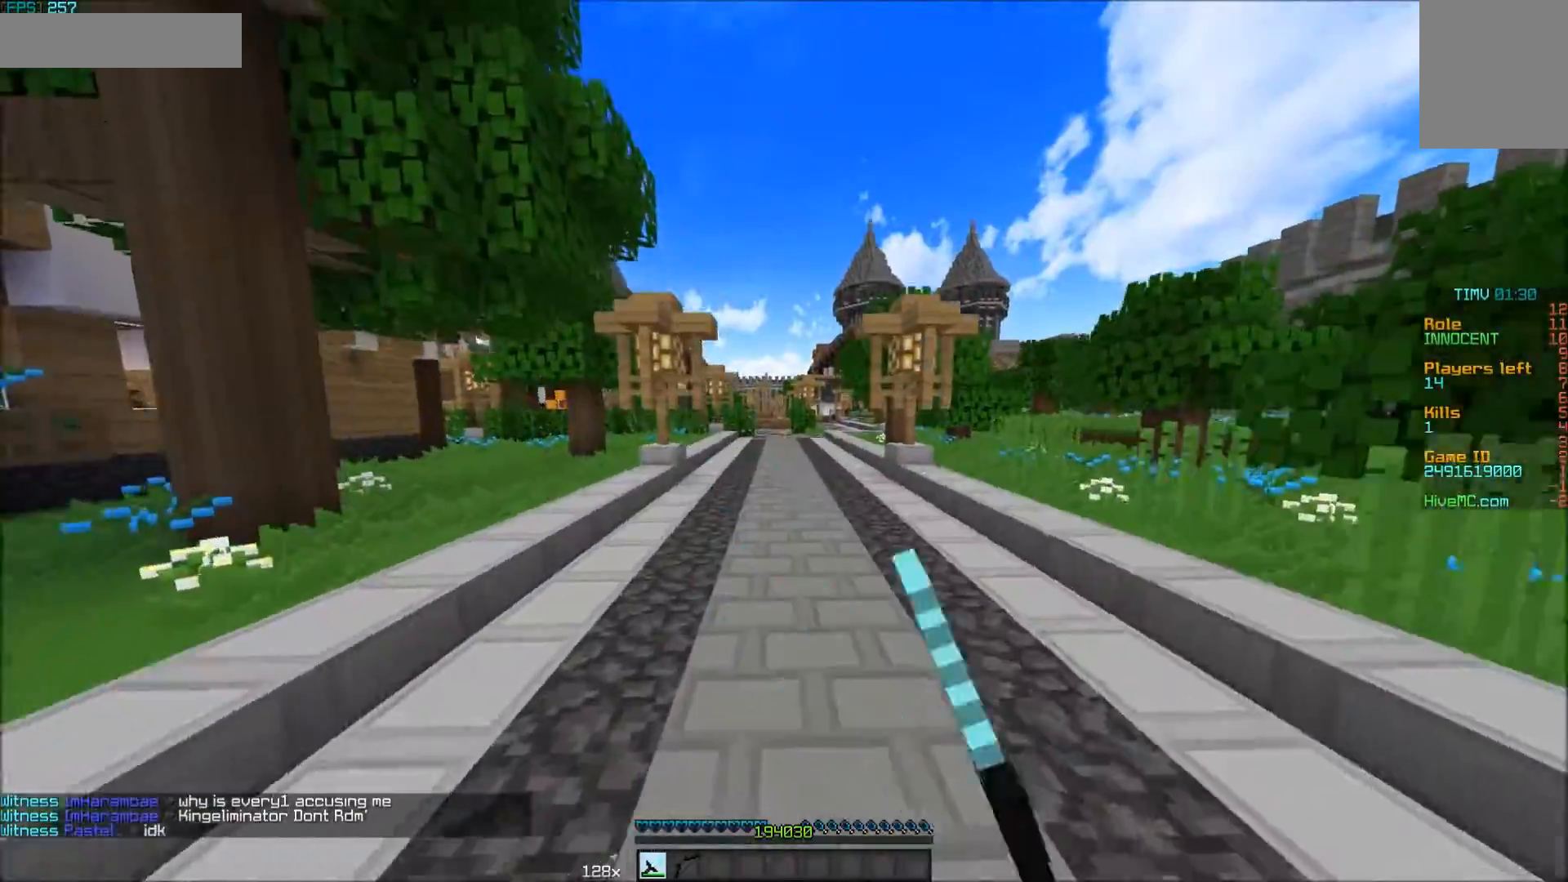
{"keys": ["w"], "mouse": ["left"], "events": [[150, "mouse_left", "down"], [300, "mouse_left", "up"], [350, "mouse_left", "down"], [450, "mouse_left", "up"], [500, "mouse_left", "down"]]}
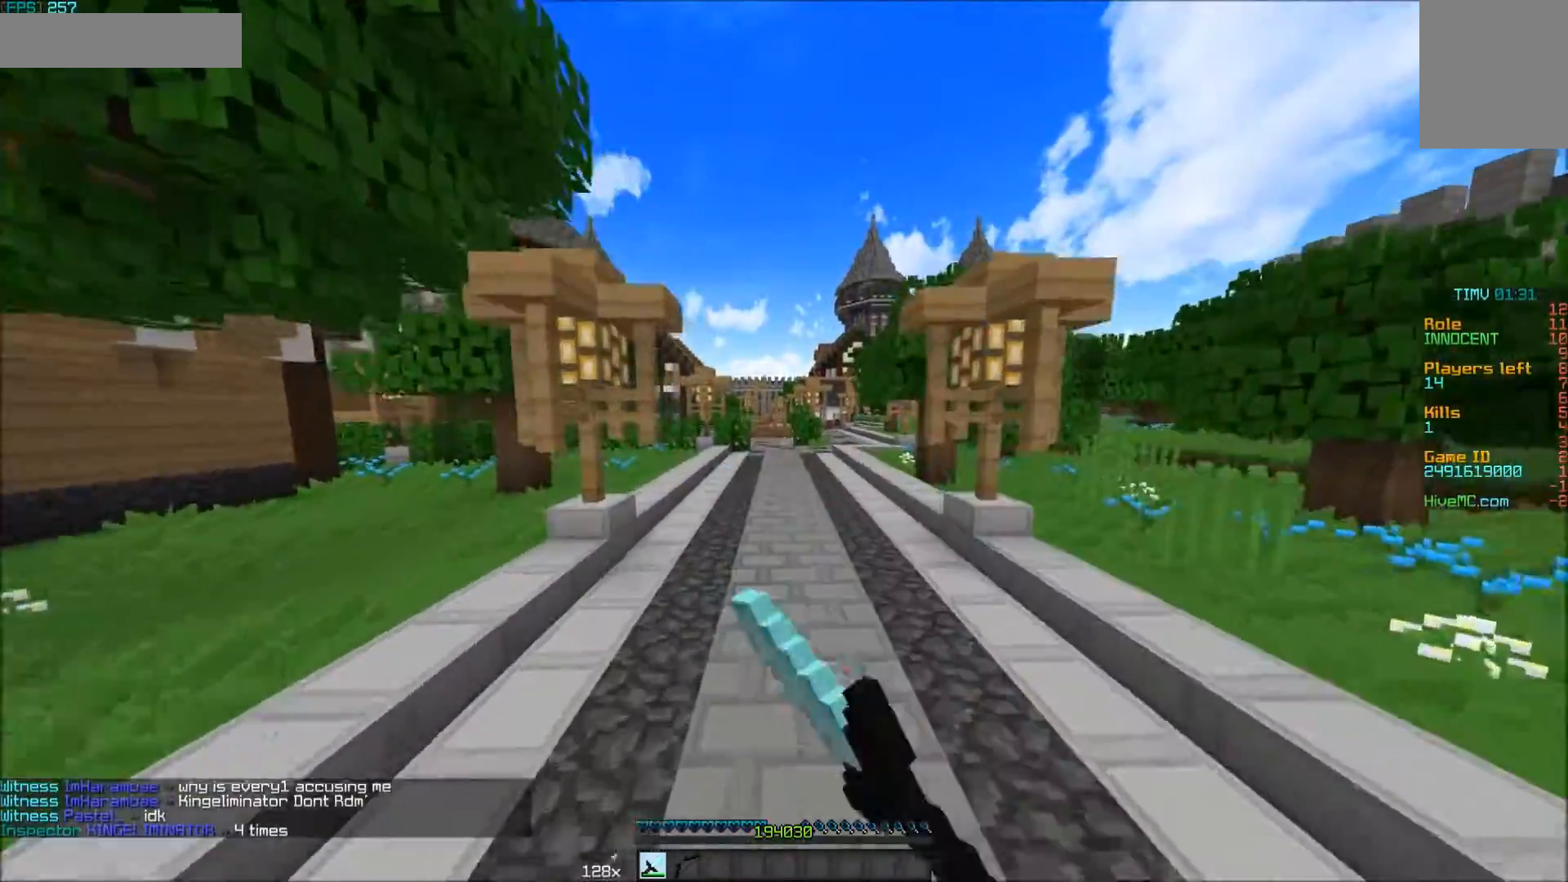
{"keys": ["w"], "mouse": [], "events": [[67, "mouse_left", "up"], [100, "mouse_left", "down"], [150, "mouse_left", "up"]]}
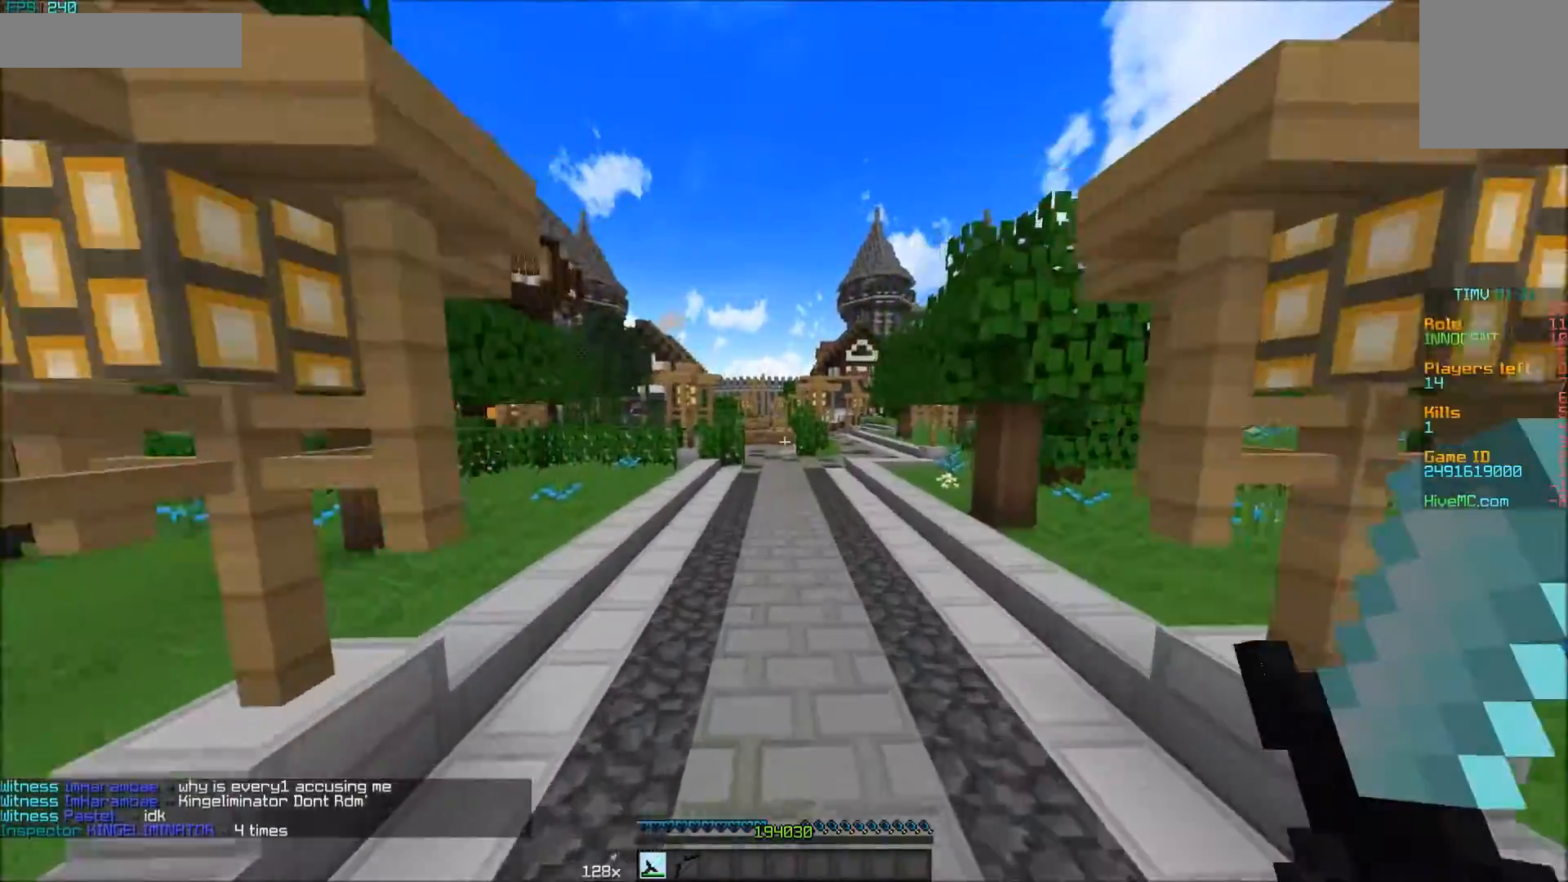
{"keys": ["w"], "mouse": [], "events": []}
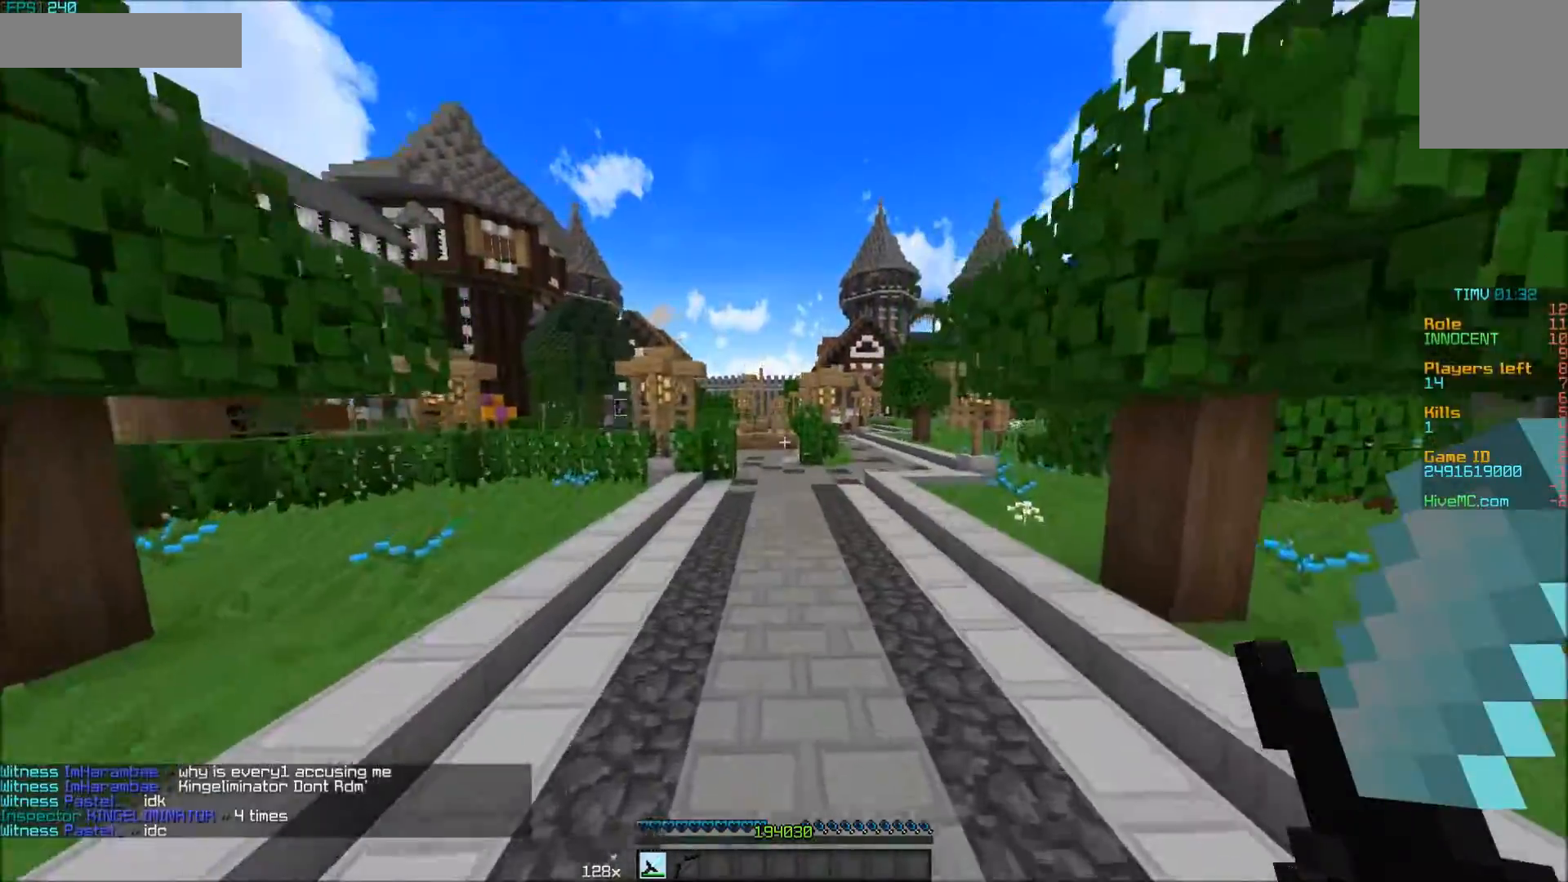
{"keys": ["w"], "mouse": [], "events": [[200, "d", "down"], [400, "d", "up"]]}